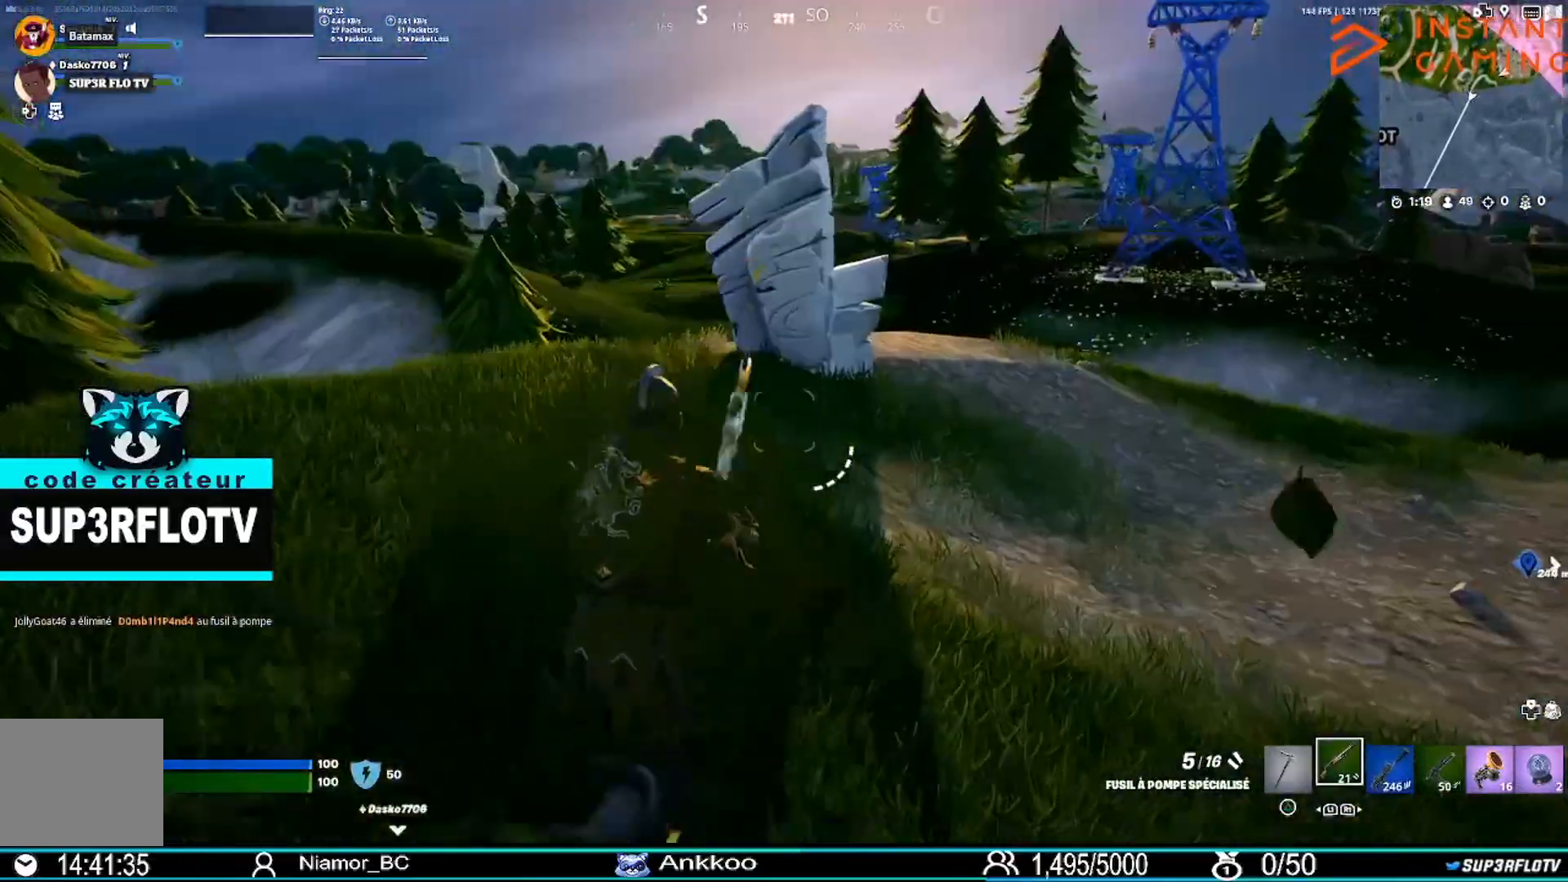
Gameplay with a controller (PlayStation layout); each line is a JSON object with the inputs held at the frame after it. "events" lists button and stick changes between this image and that frame as [ms after this image, input, new state], when the widget could be followed in between.
{"buttons": [], "left_stick": "up", "right_stick": "center", "events": [[66, "CROSS", "down"], [200, "CROSS", "up"], [333, "TRIANGLE", "down"], [433, "TRIANGLE", "up"], [433, "left_stick", "up"]]}
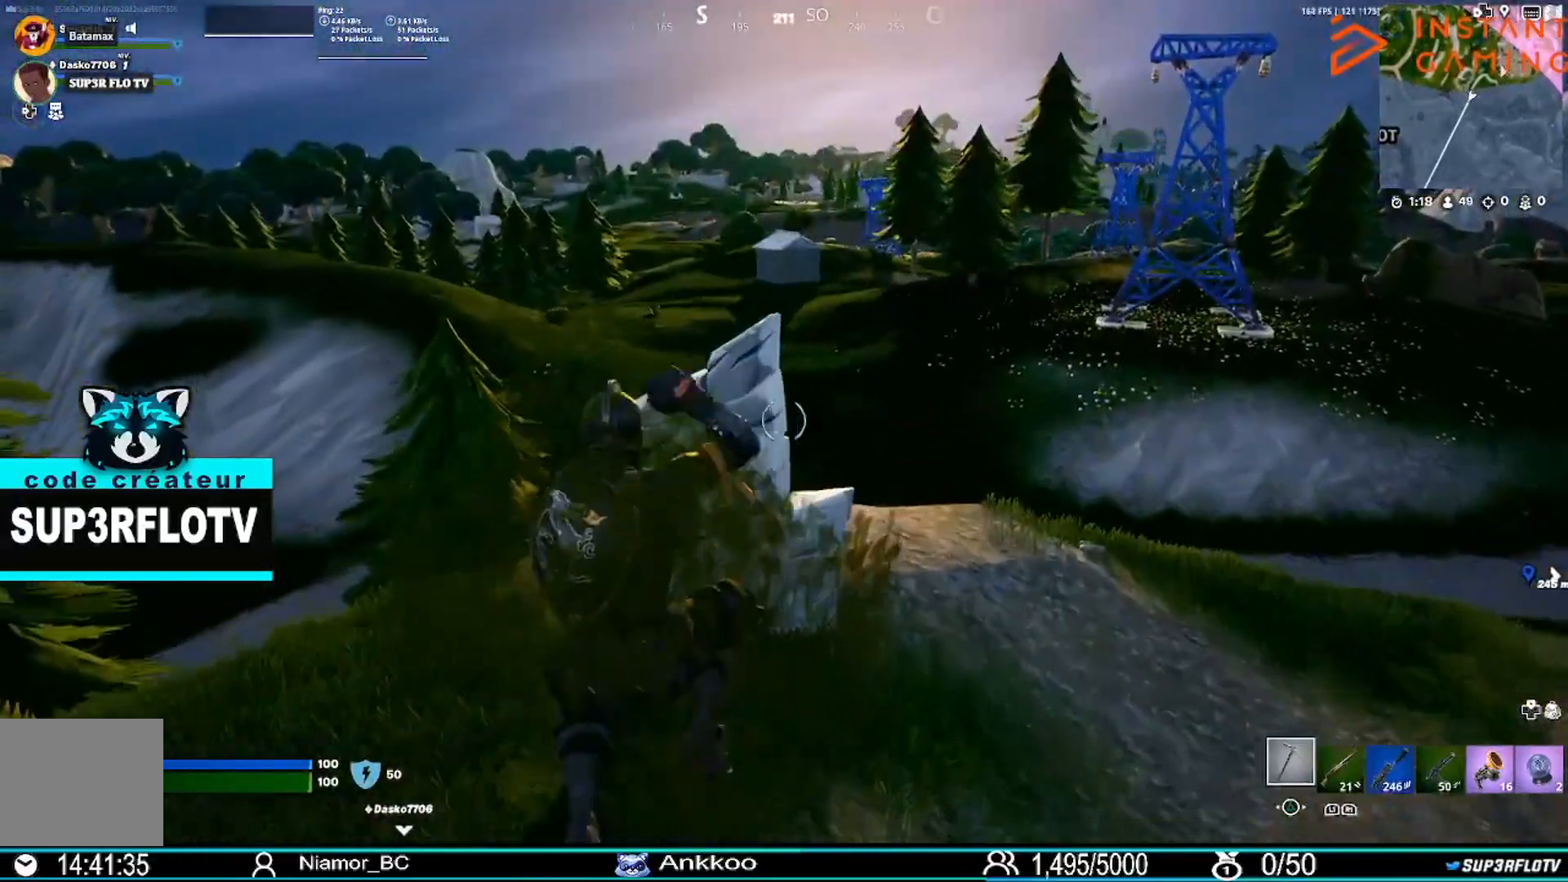
{"buttons": [], "left_stick": "up", "right_stick": "center", "events": [[33, "TRIANGLE", "down"], [100, "TRIANGLE", "up"], [200, "TRIANGLE", "down"], [300, "TRIANGLE", "up"]]}
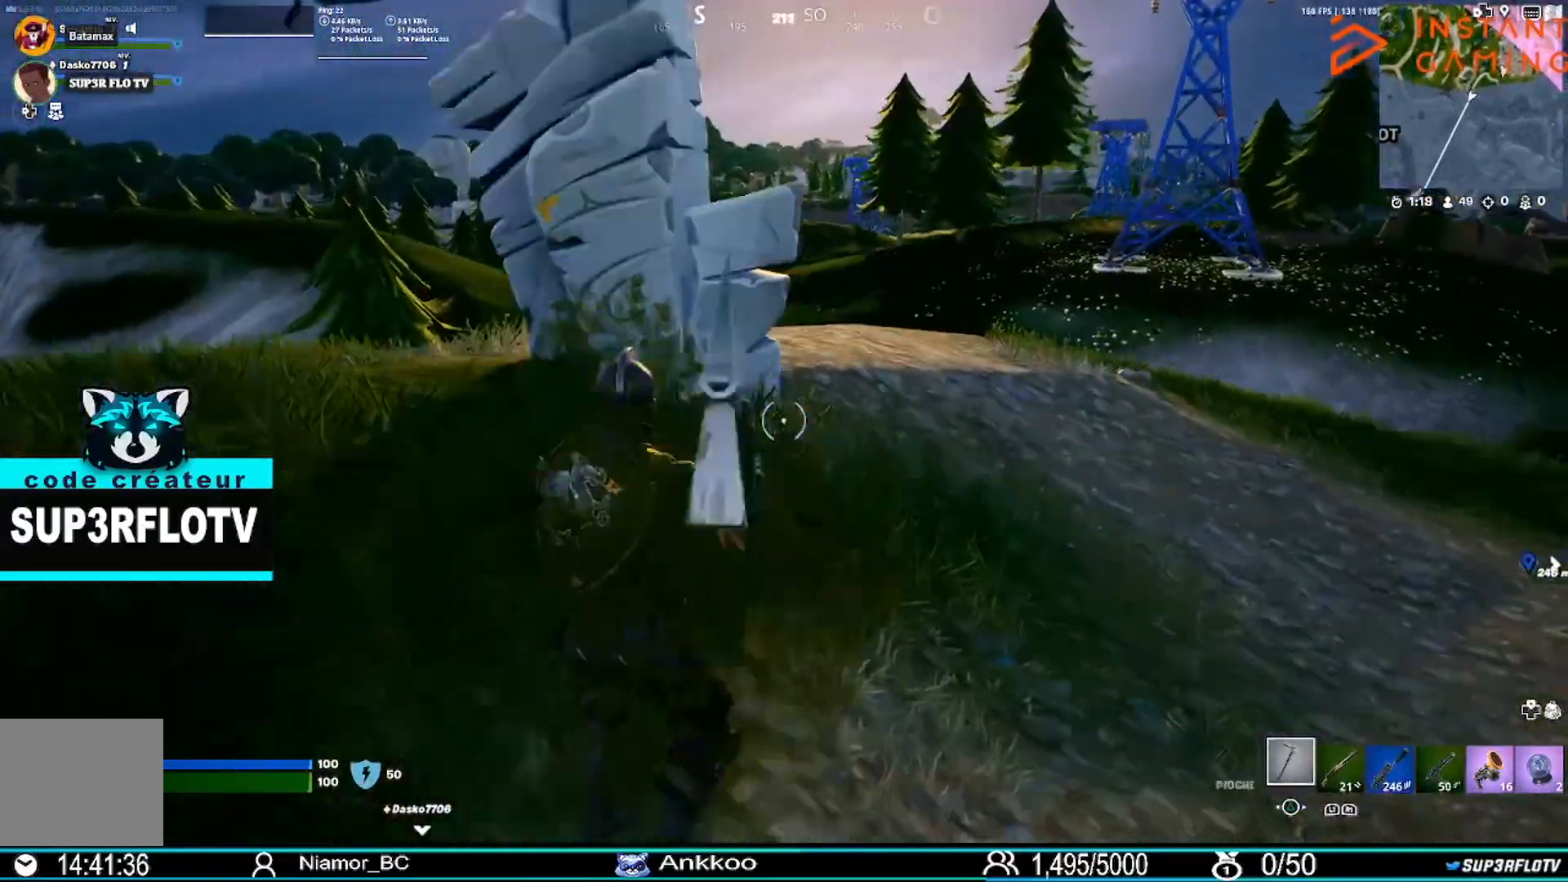
{"buttons": ["CROSS"], "left_stick": "up", "right_stick": "center", "events": [[66, "right_stick", "right"], [233, "right_stick", "center"], [433, "CROSS", "down"]]}
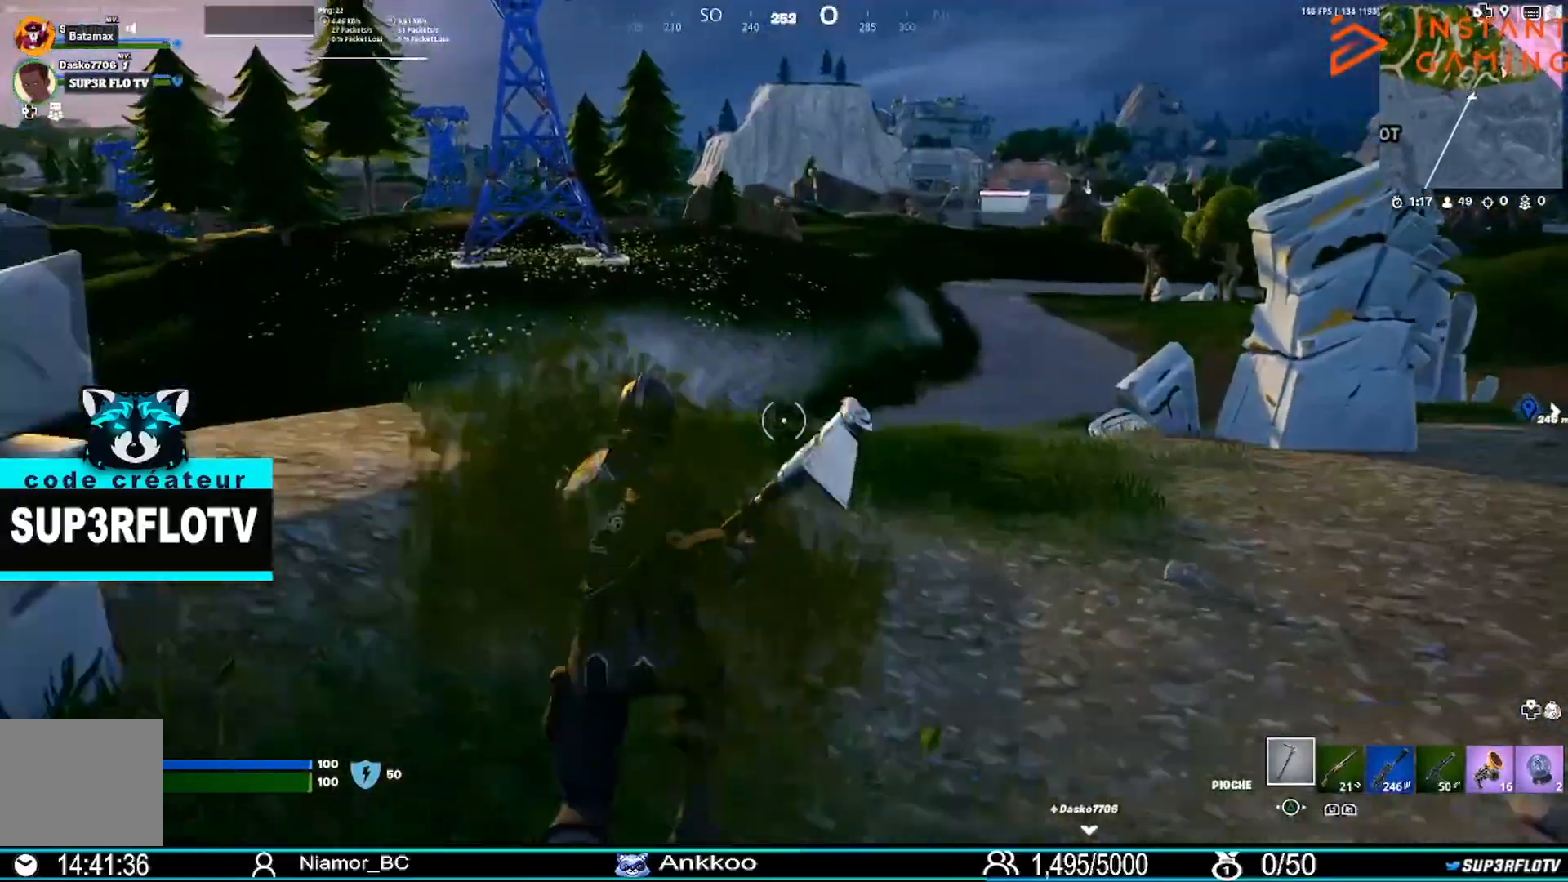
{"buttons": [], "left_stick": "up", "right_stick": "center", "events": [[67, "CROSS", "up"], [434, "R1", "down"], [501, "R1", "up"]]}
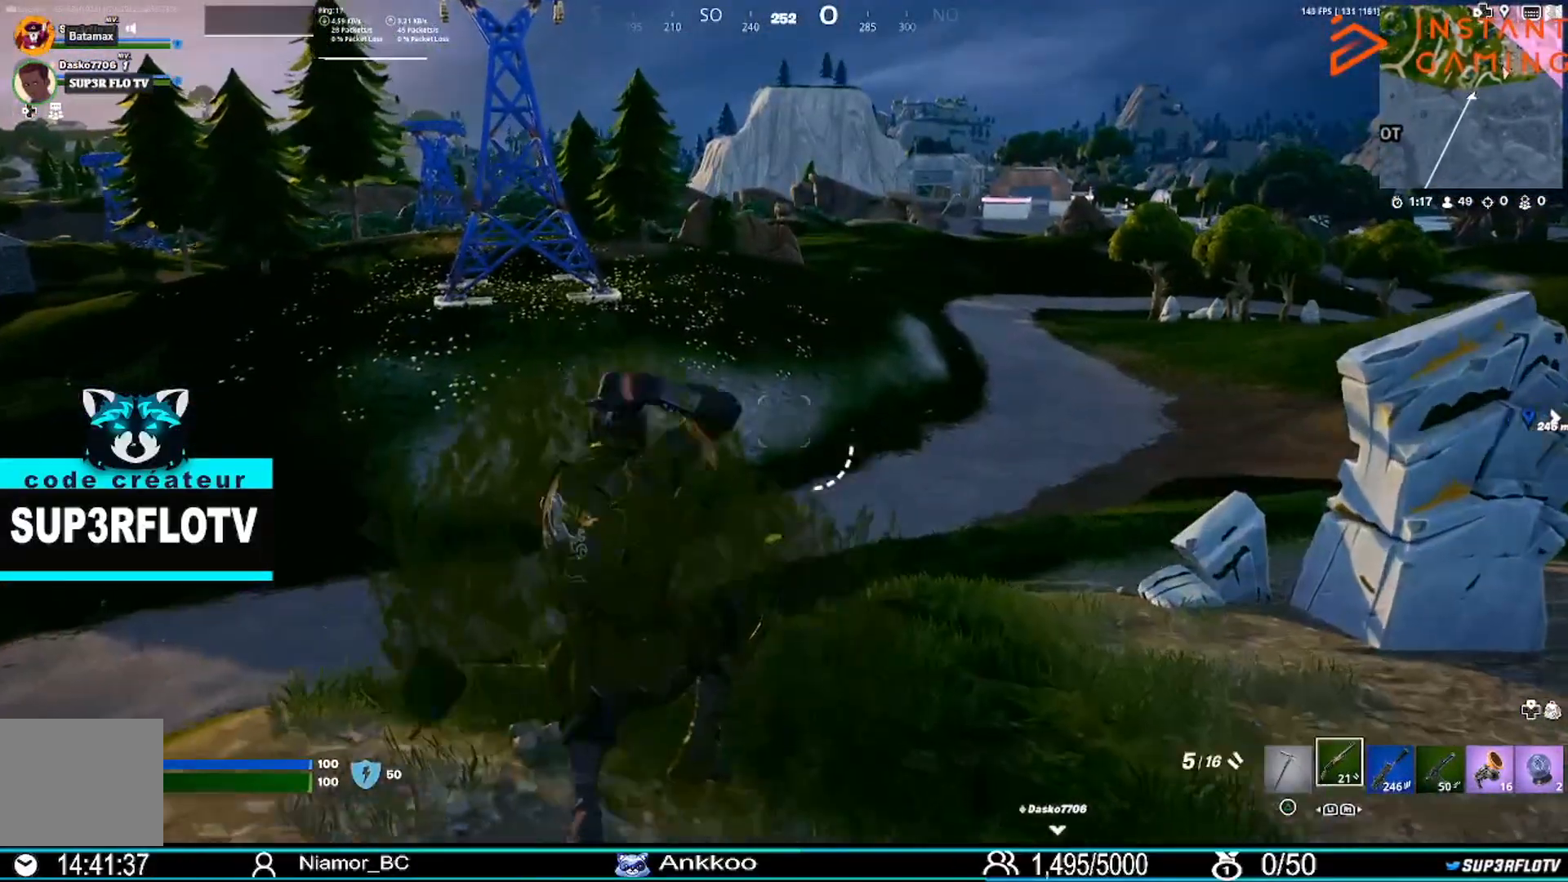
{"buttons": [], "left_stick": "up", "right_stick": "center", "events": [[333, "R1", "down"], [400, "R1", "up"]]}
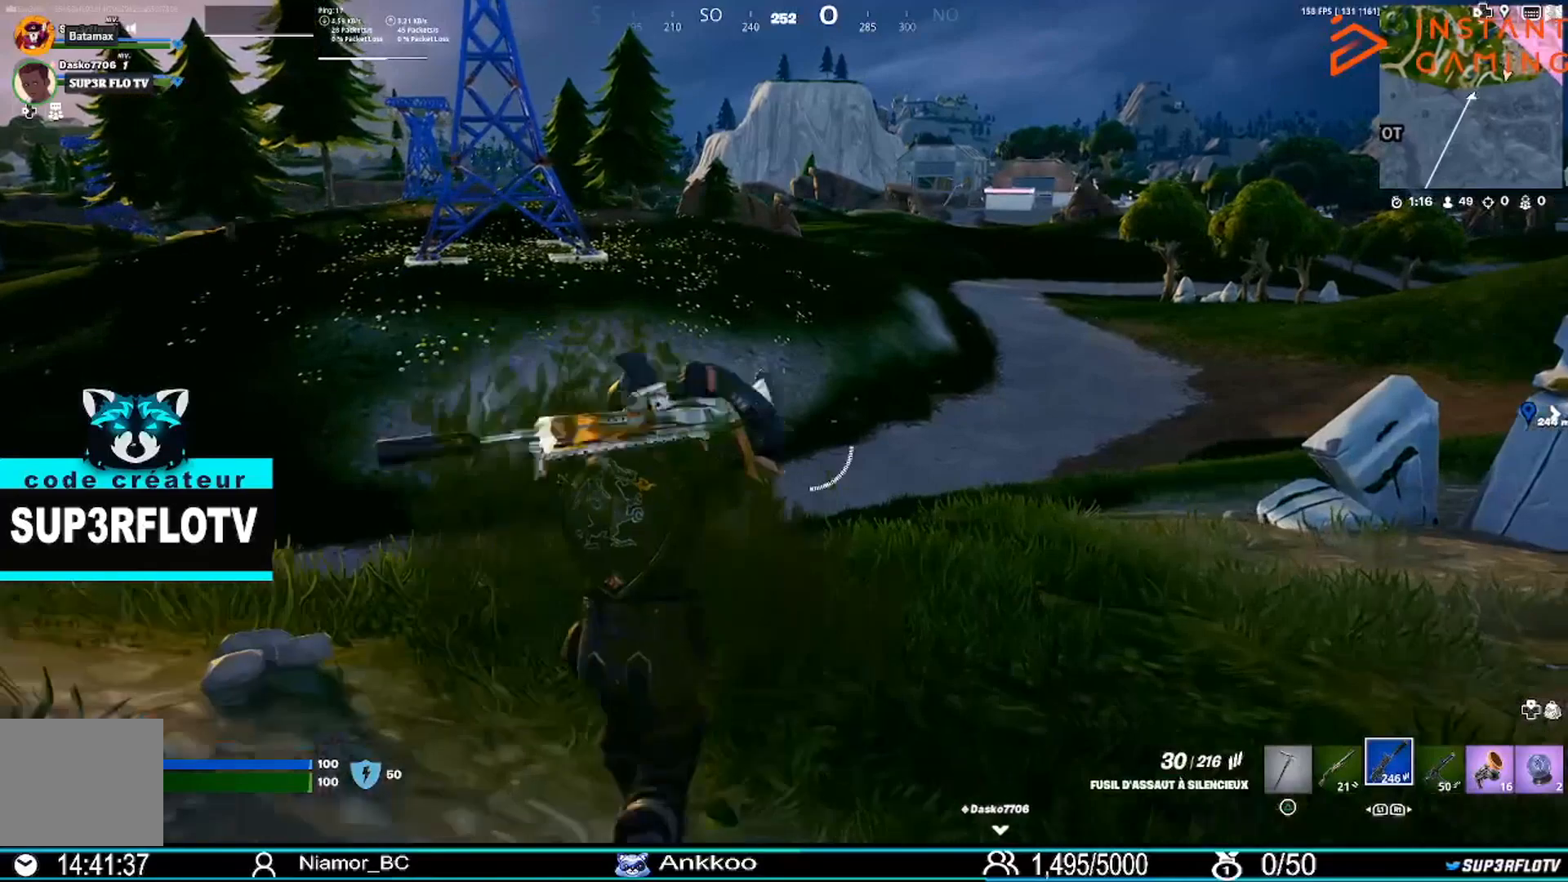
{"buttons": [], "left_stick": "up", "right_stick": "center", "events": [[167, "CROSS", "down"], [267, "CROSS", "up"]]}
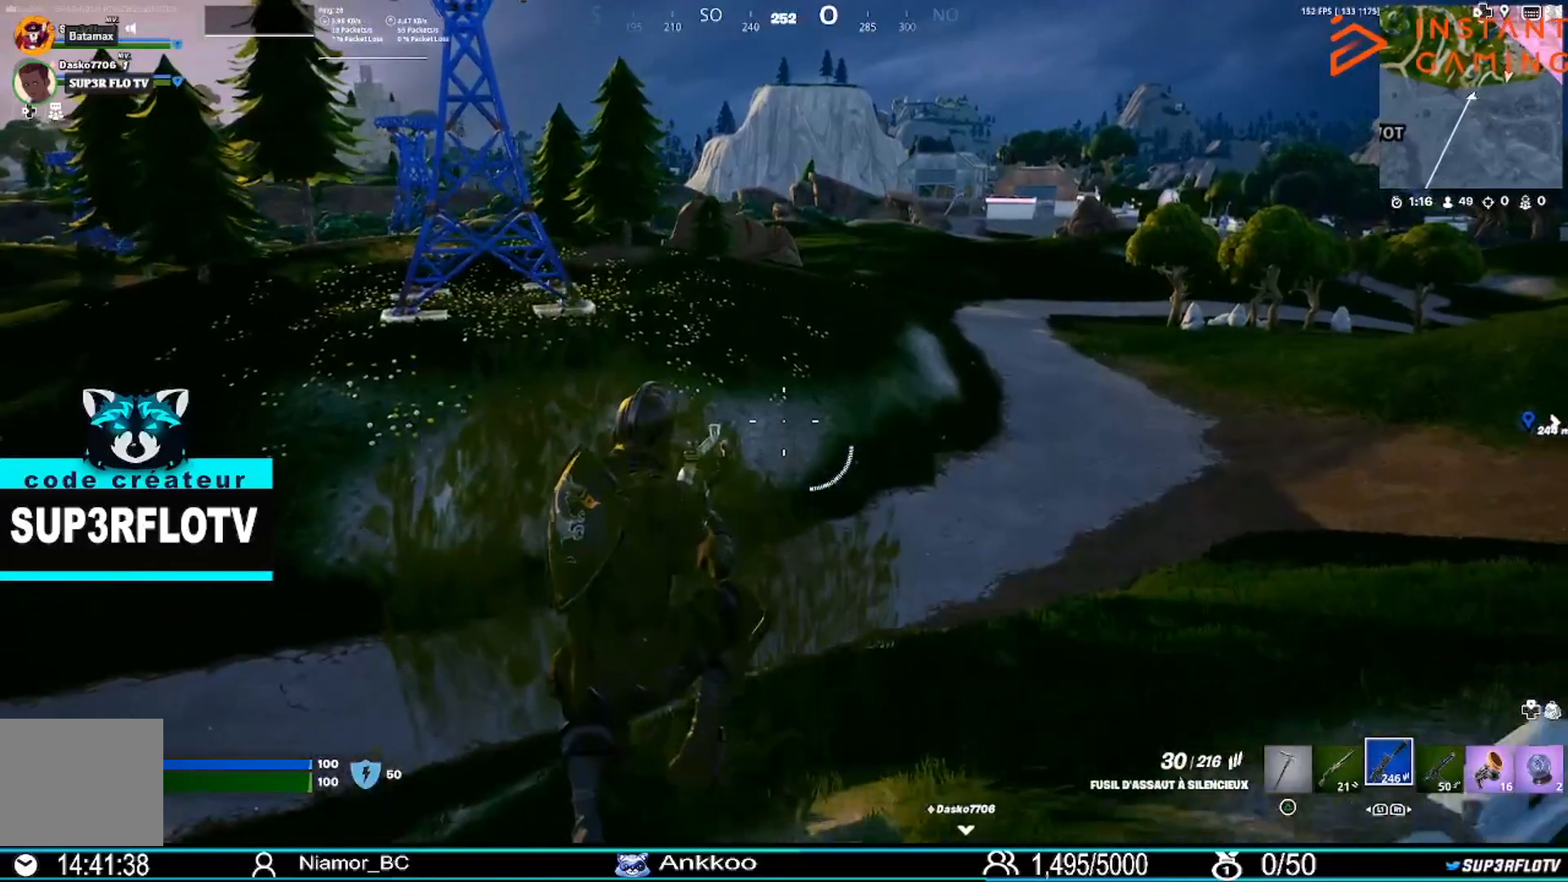
{"buttons": [], "left_stick": "up-right", "right_stick": "left", "events": [[100, "R1", "down"], [233, "right_stick", "left"], [266, "left_stick", "up-right"], [300, "R1", "up"]]}
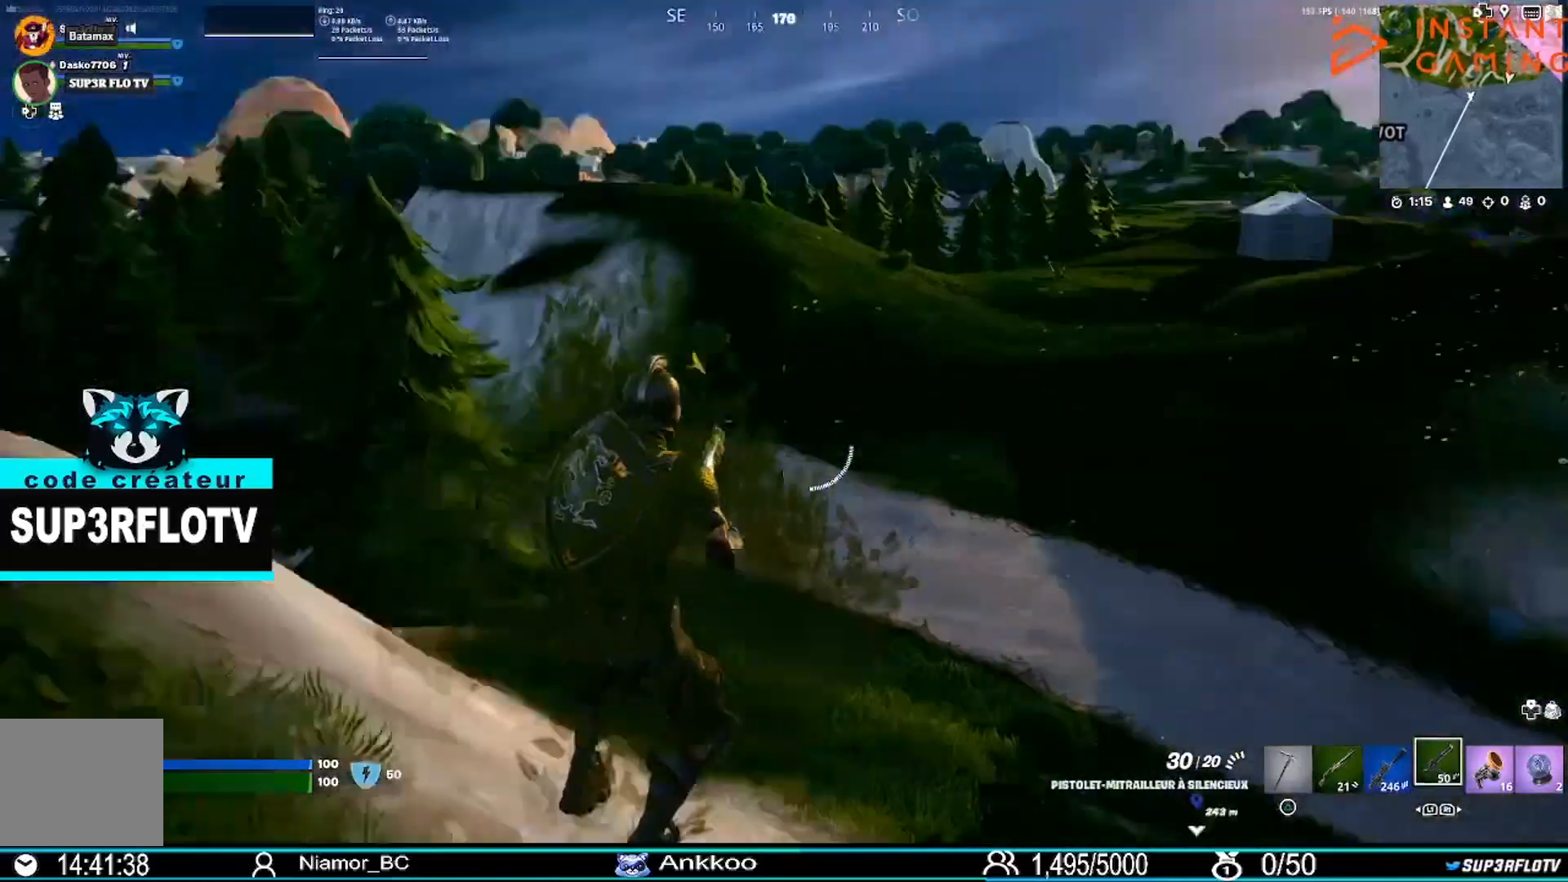
{"buttons": [], "left_stick": "up-right", "right_stick": "center", "events": [[100, "right_stick", "center"], [367, "L1", "down"], [501, "L1", "up"]]}
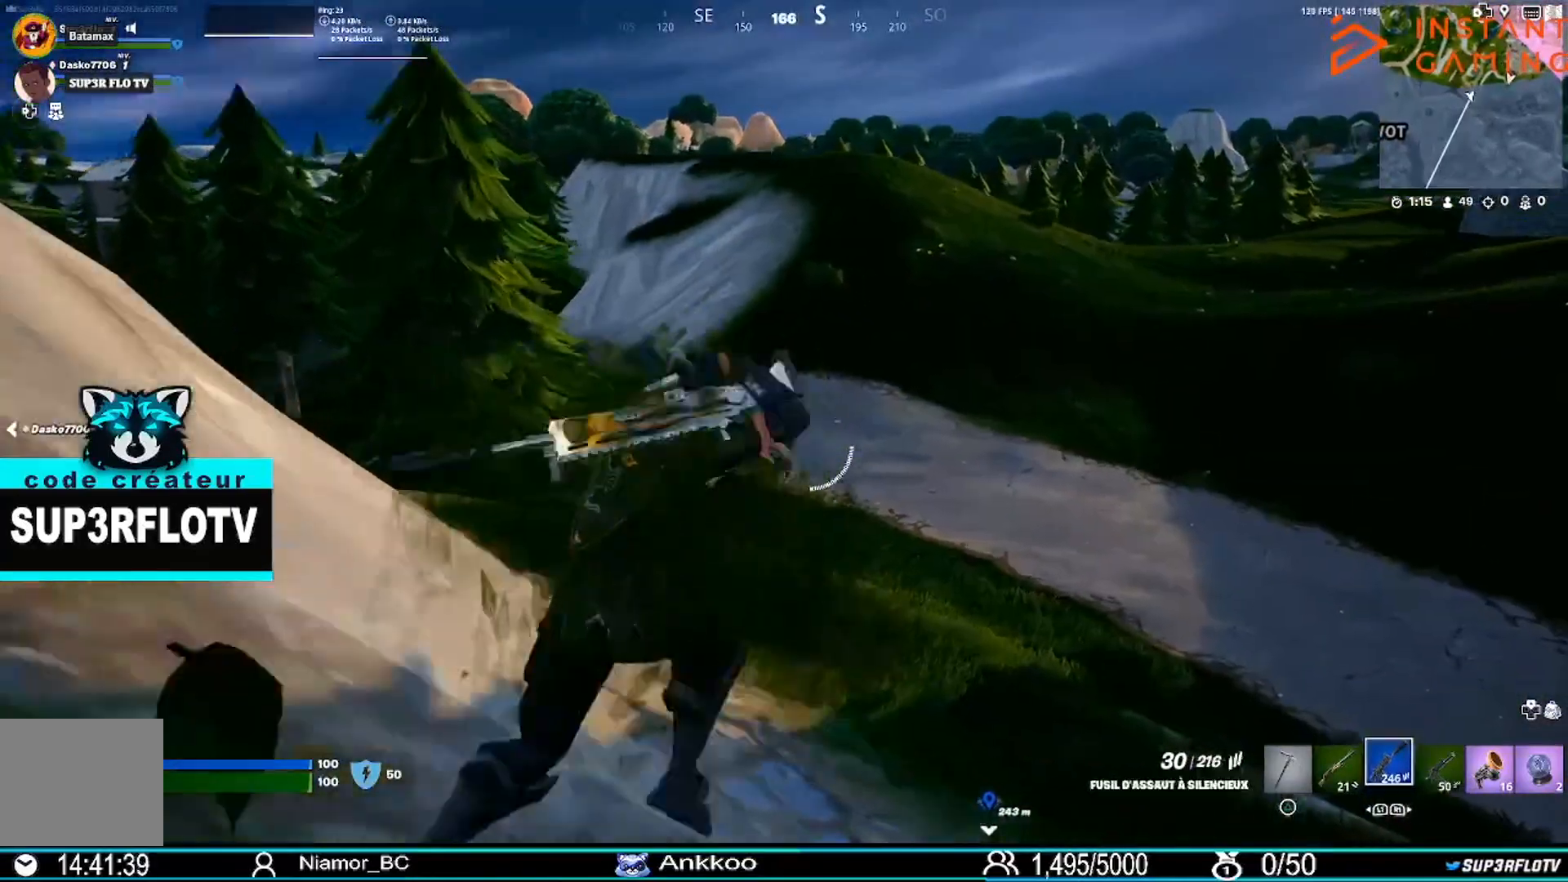
{"buttons": [], "left_stick": "up-right", "right_stick": "center", "events": [[66, "CROSS", "down"], [166, "CROSS", "up"]]}
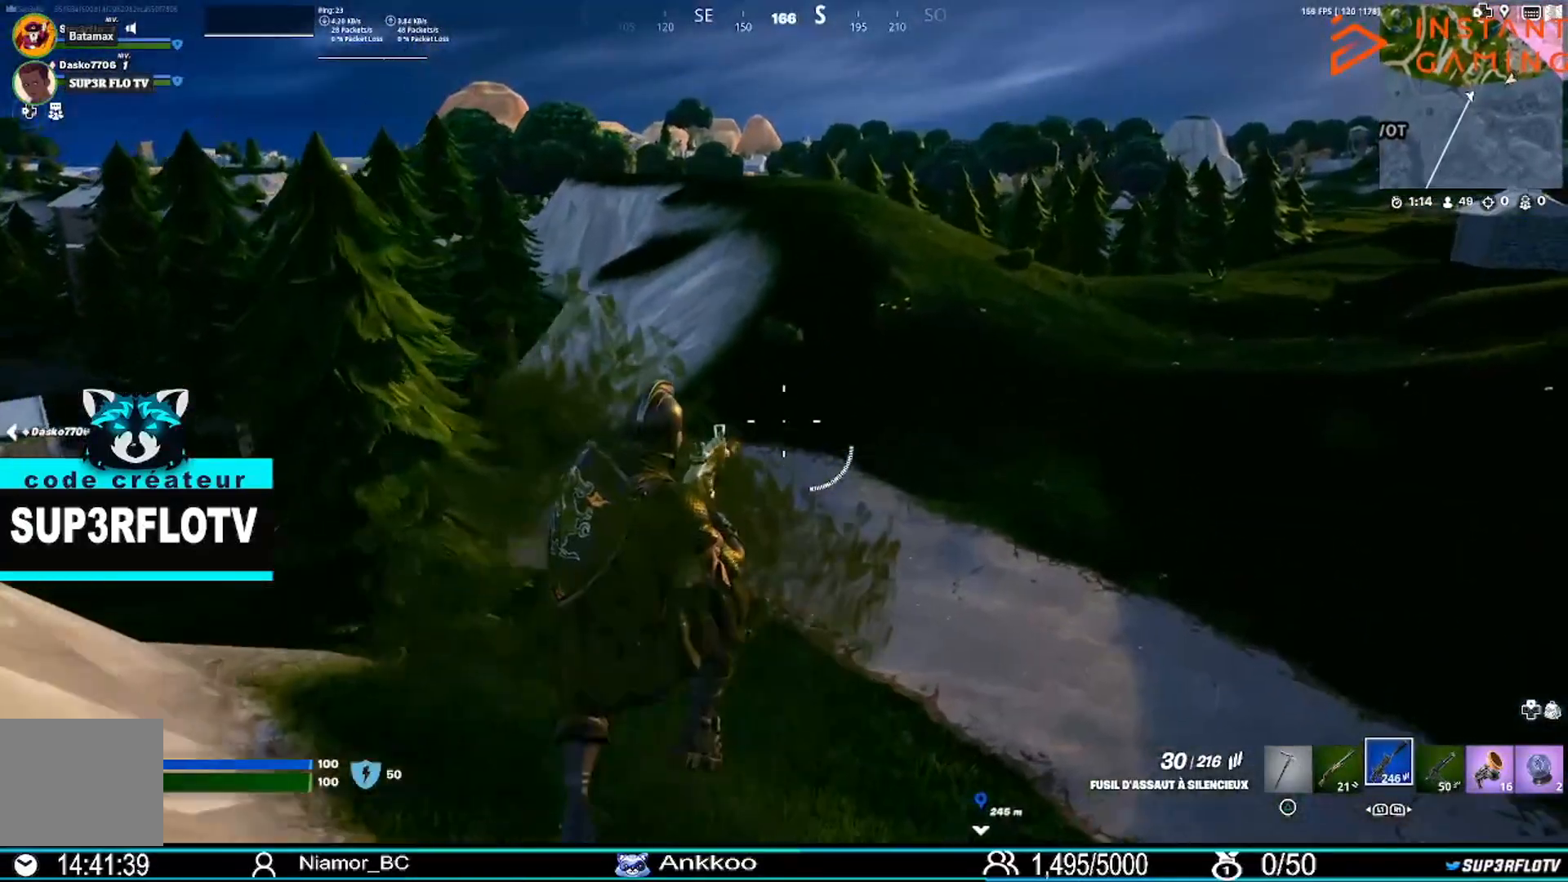
{"buttons": ["L1"], "left_stick": "up-right", "right_stick": "center", "events": [[100, "right_stick", "right"], [200, "right_stick", "center"], [467, "L1", "down"]]}
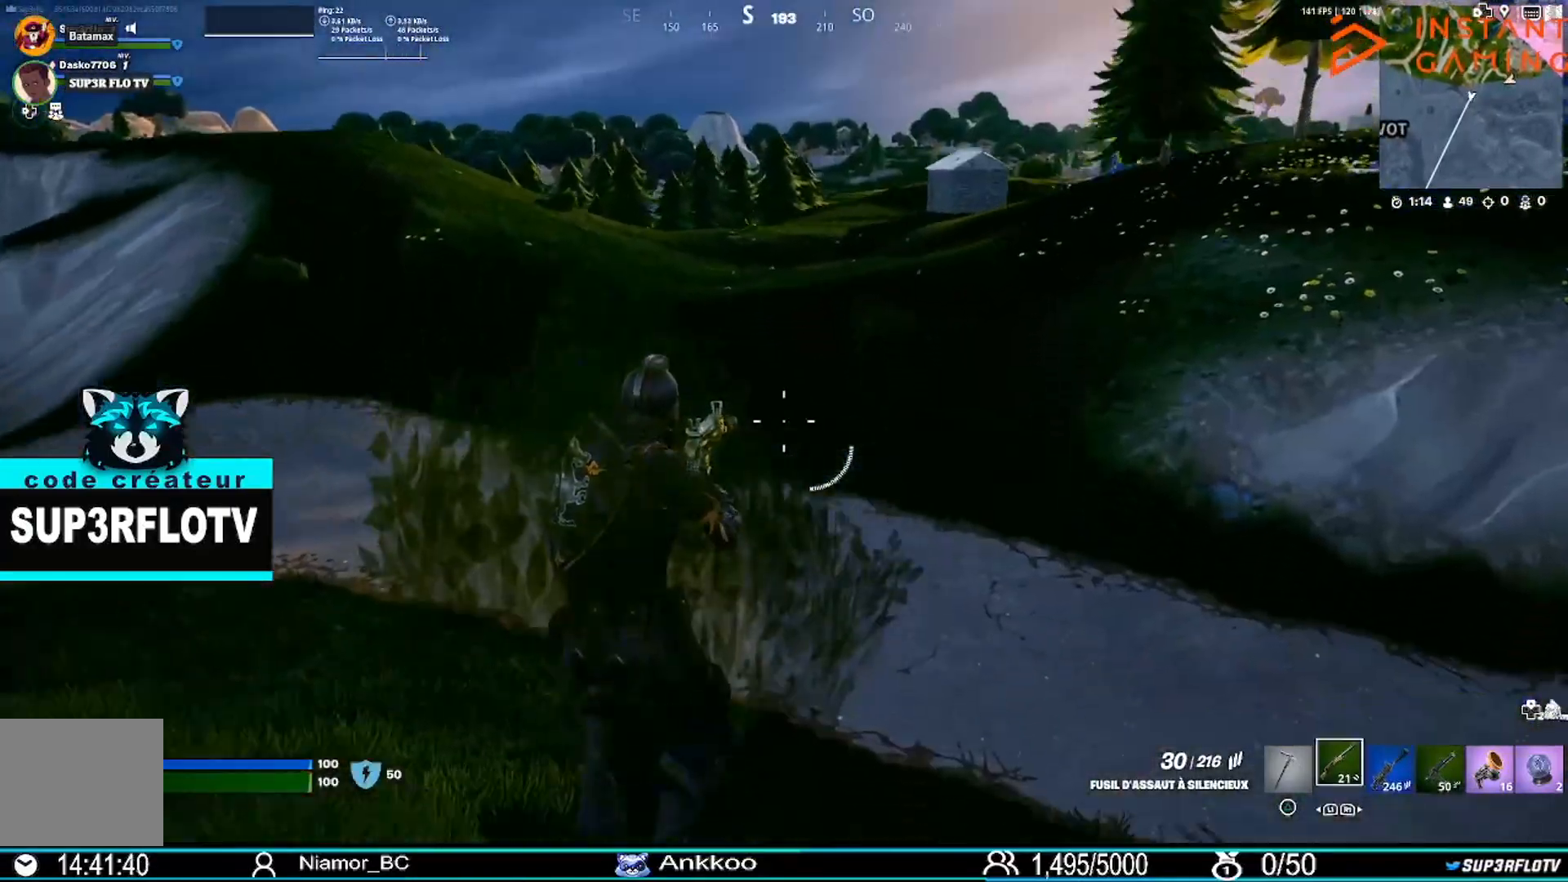
{"buttons": [], "left_stick": "up-right", "right_stick": "center", "events": [[66, "L1", "up"], [300, "CROSS", "down"], [433, "CROSS", "up"]]}
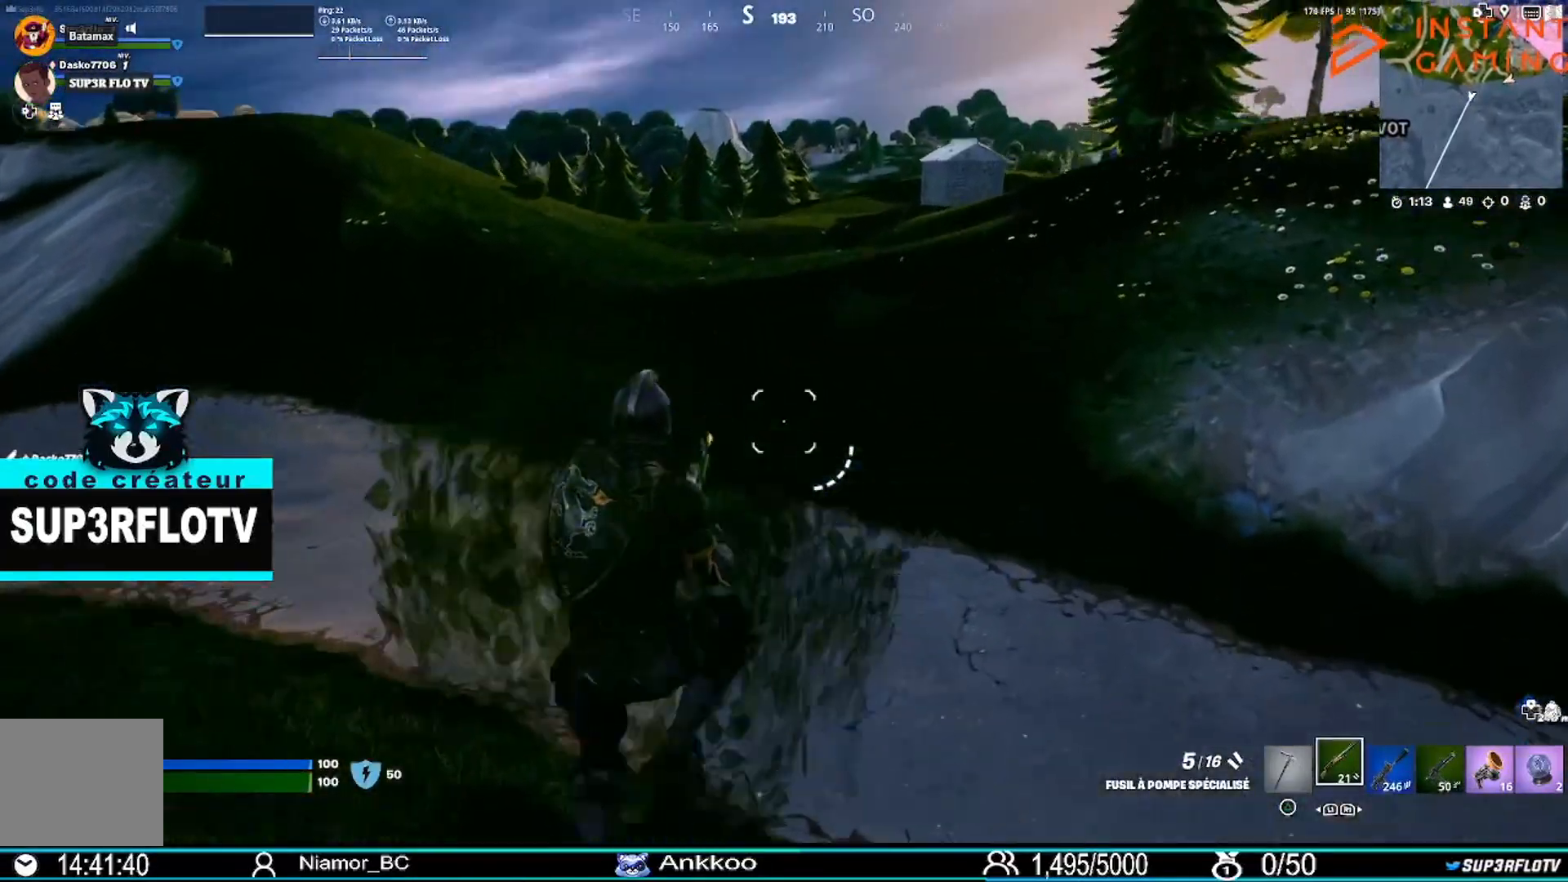
{"buttons": [], "left_stick": "up-right", "right_stick": "center", "events": [[167, "TRIANGLE", "down"], [300, "TRIANGLE", "up"], [367, "TRIANGLE", "down"], [501, "TRIANGLE", "up"]]}
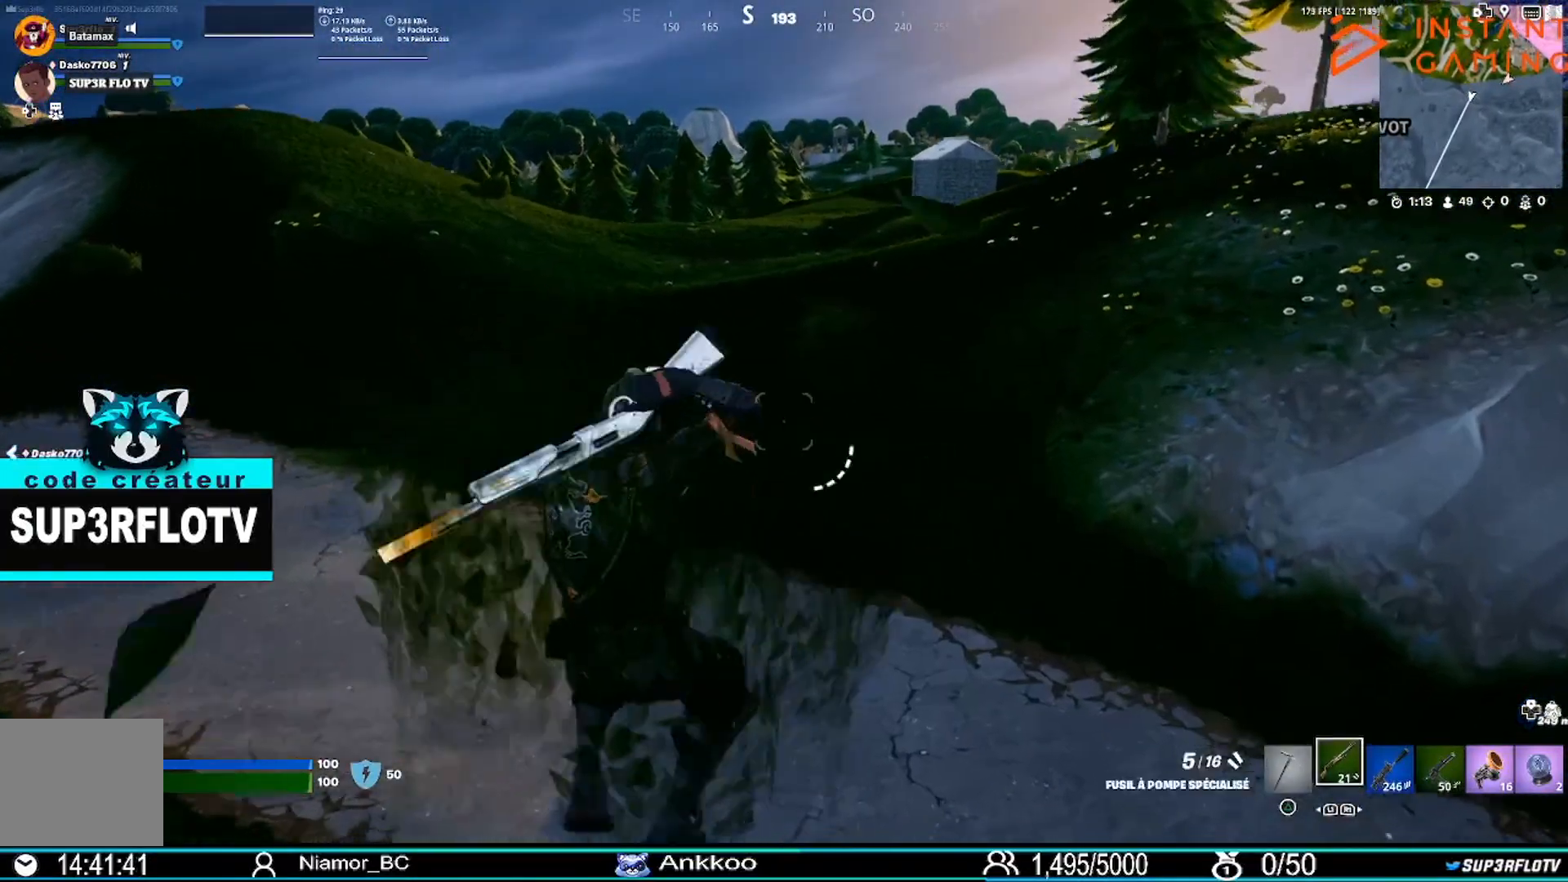
{"buttons": ["CROSS"], "left_stick": "up-right", "right_stick": "center", "events": [[166, "right_stick", "left"], [367, "right_stick", "center"], [467, "CROSS", "down"]]}
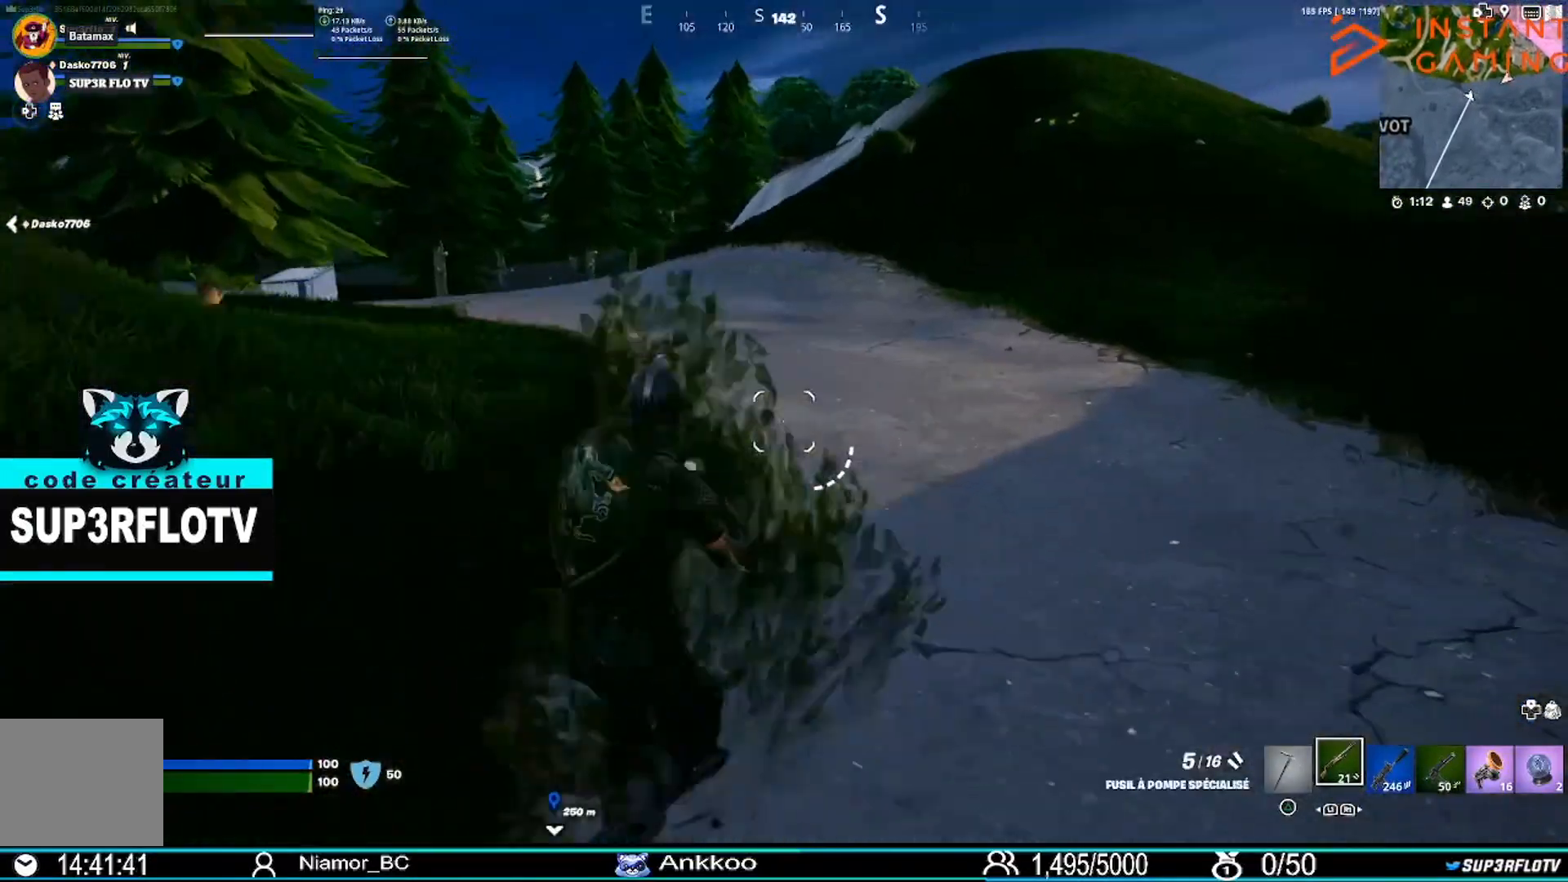
{"buttons": ["R1"], "left_stick": "up-right", "right_stick": "center", "events": [[100, "CROSS", "up"], [467, "R1", "down"]]}
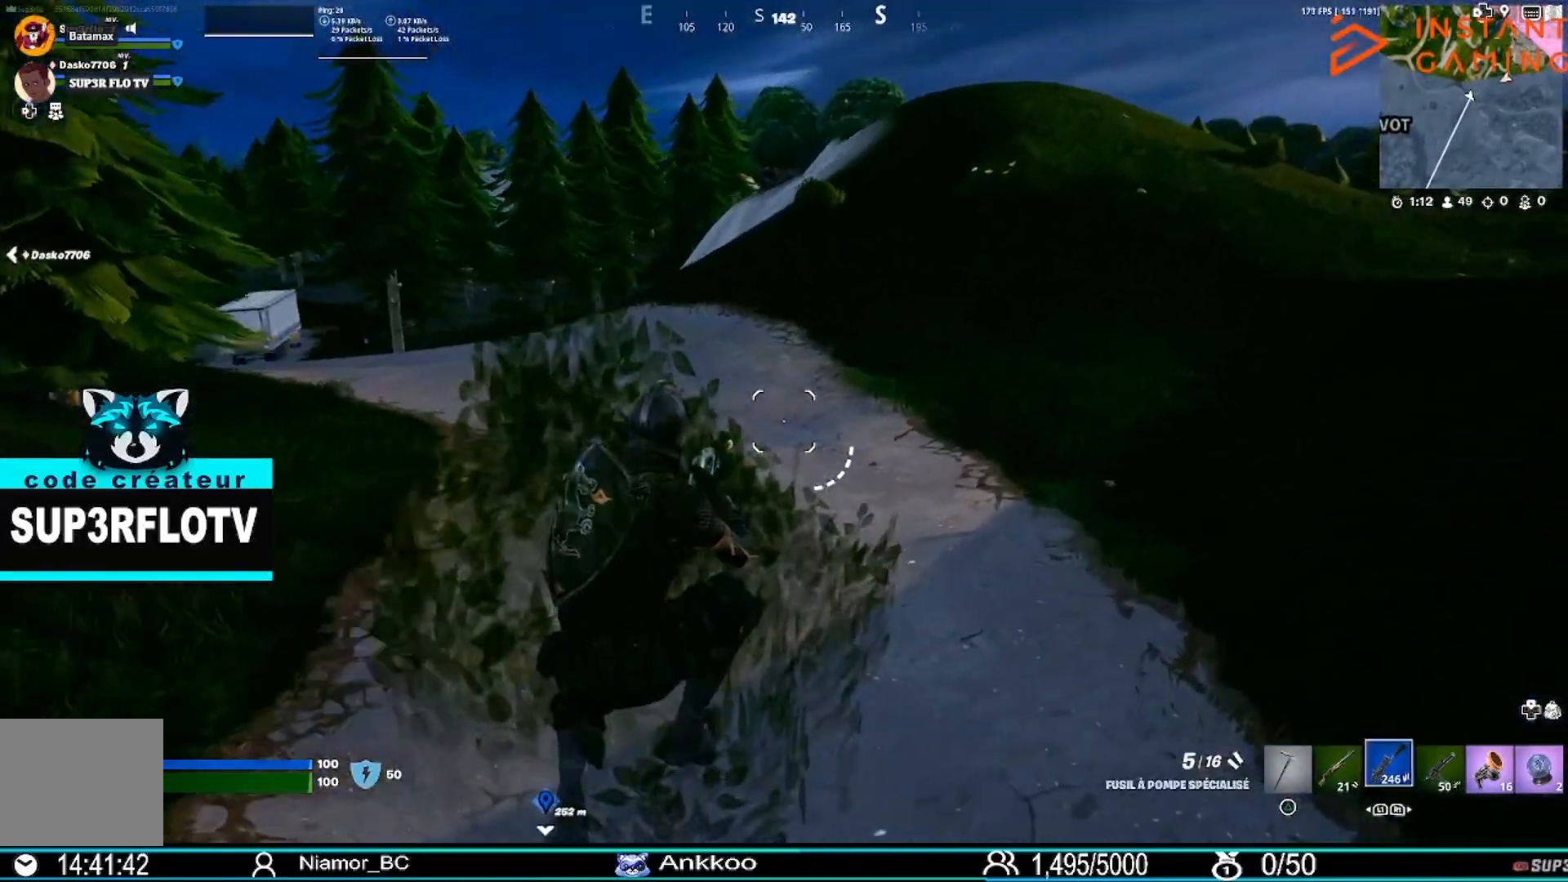
{"buttons": [], "left_stick": "up-right", "right_stick": "center", "events": [[66, "R1", "up"]]}
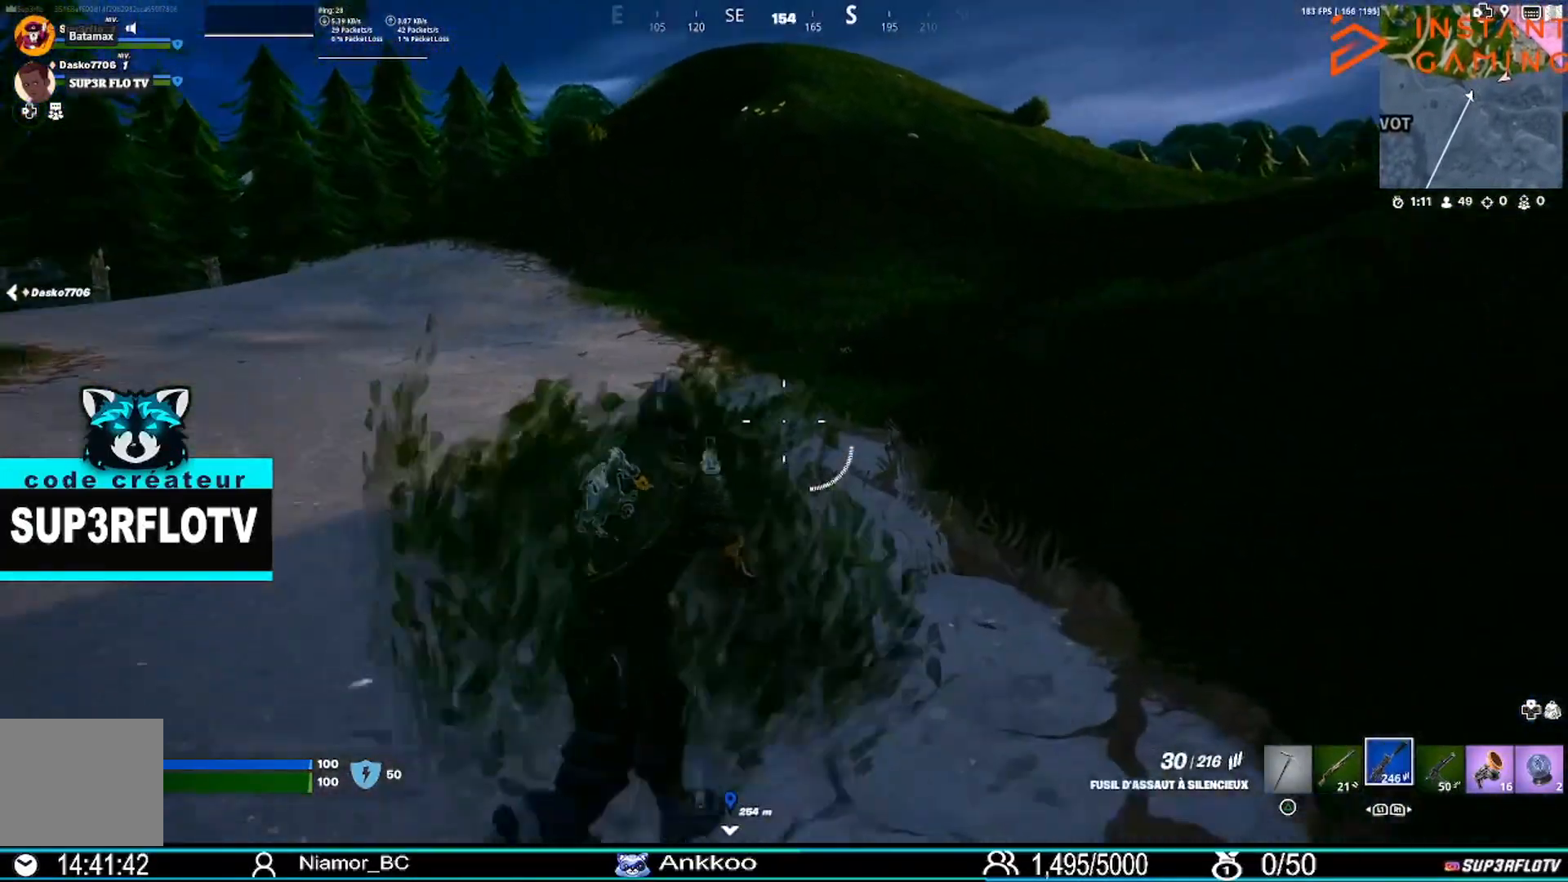
{"buttons": [], "left_stick": "up-right", "right_stick": "left", "events": [[167, "L1", "down"], [234, "CROSS", "down"], [267, "L1", "up"], [334, "CROSS", "up"], [501, "right_stick", "left"]]}
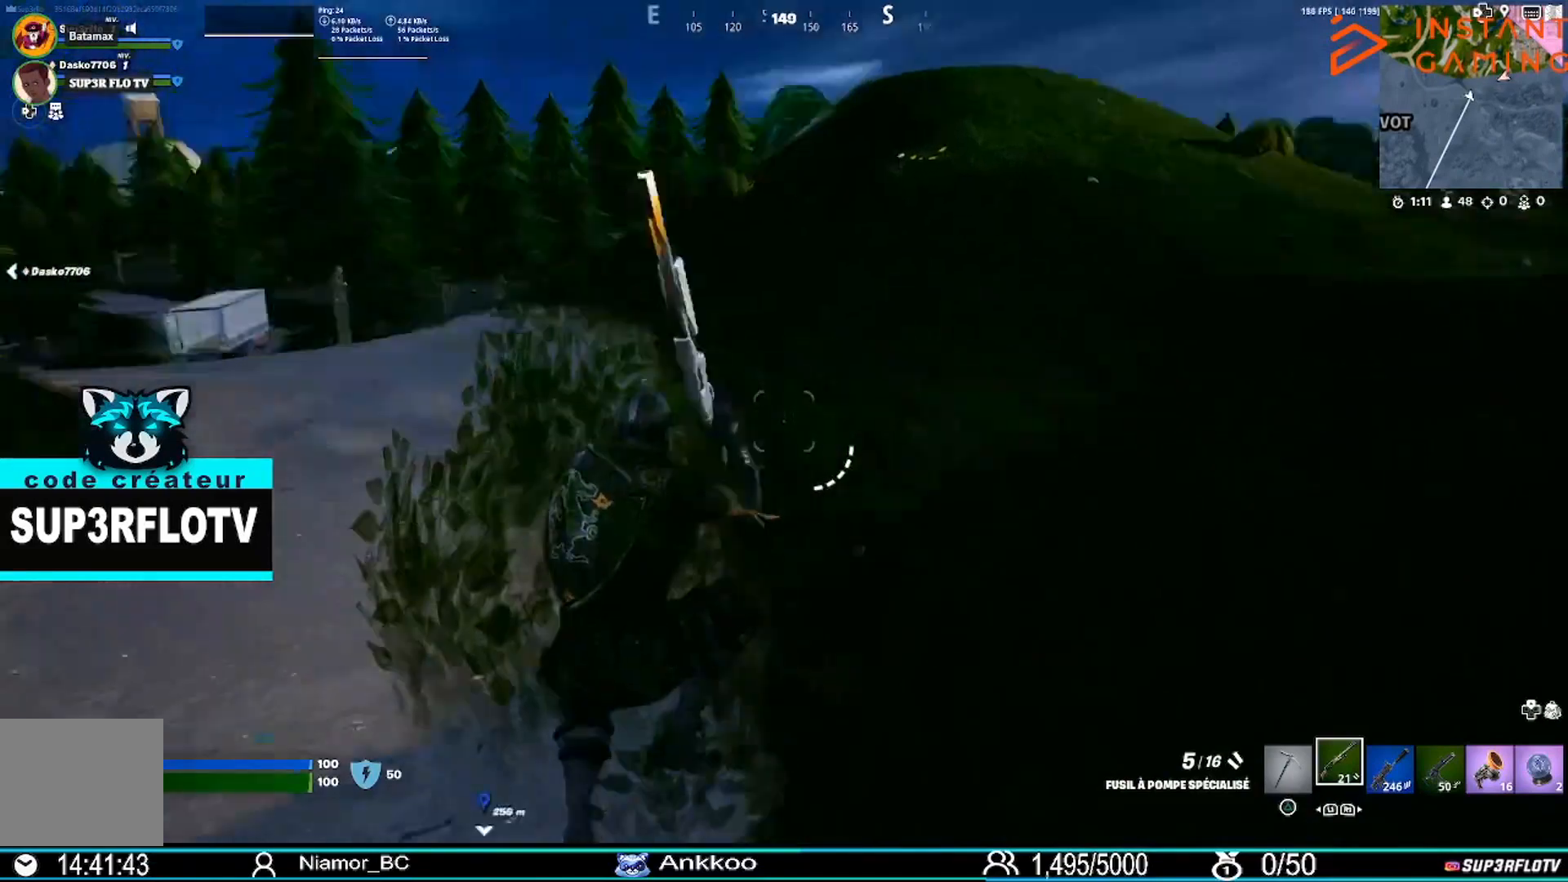
{"buttons": [], "left_stick": "up-right", "right_stick": "right", "events": [[33, "left_stick", "right"], [100, "right_stick", "center"], [166, "R1", "down"], [266, "R1", "up"], [400, "right_stick", "right"], [500, "left_stick", "up-right"]]}
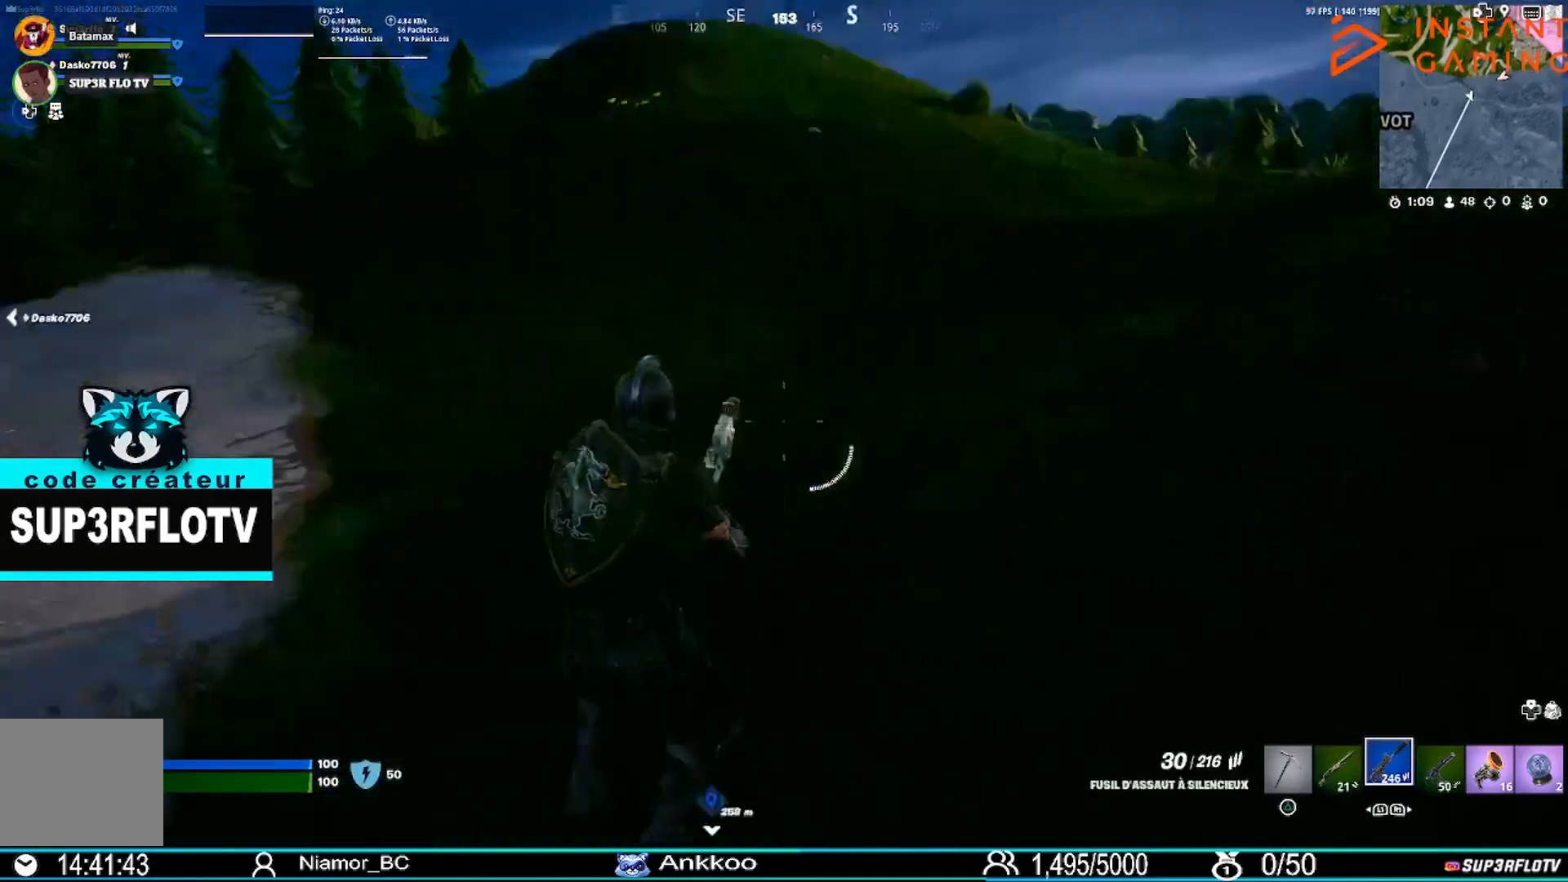
{"buttons": ["CROSS"], "left_stick": "up-right", "right_stick": "center", "events": [[134, "L1", "down"], [234, "right_stick", "center"], [267, "L1", "up"], [434, "CROSS", "down"]]}
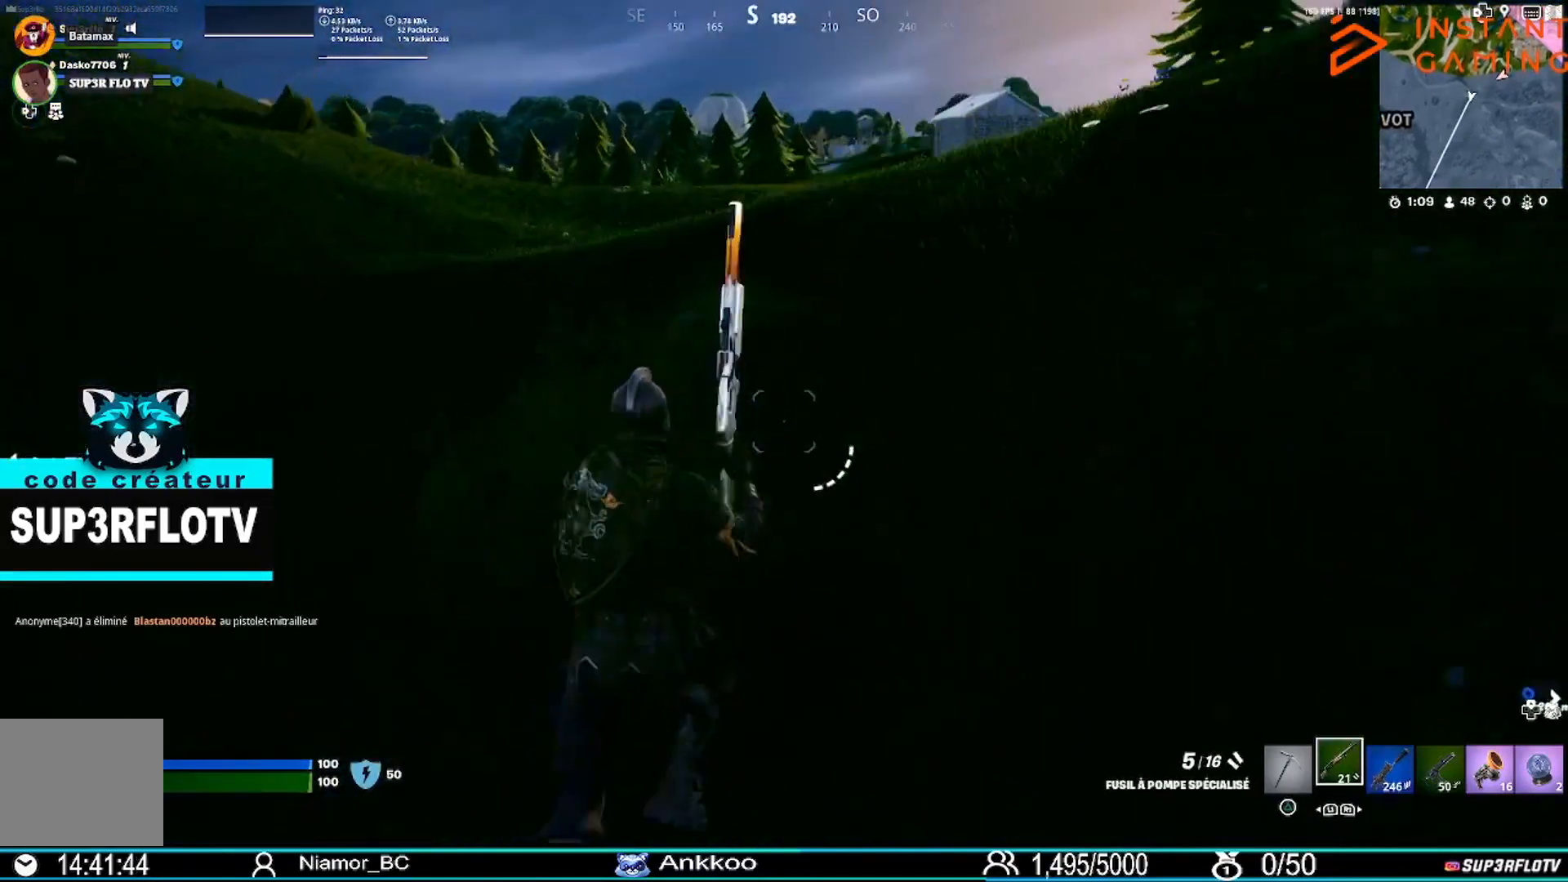
{"buttons": [], "left_stick": "up-right", "right_stick": "center", "events": [[100, "CROSS", "up"], [100, "R1", "down"], [200, "R1", "up"], [266, "right_stick", "right"], [433, "right_stick", "center"]]}
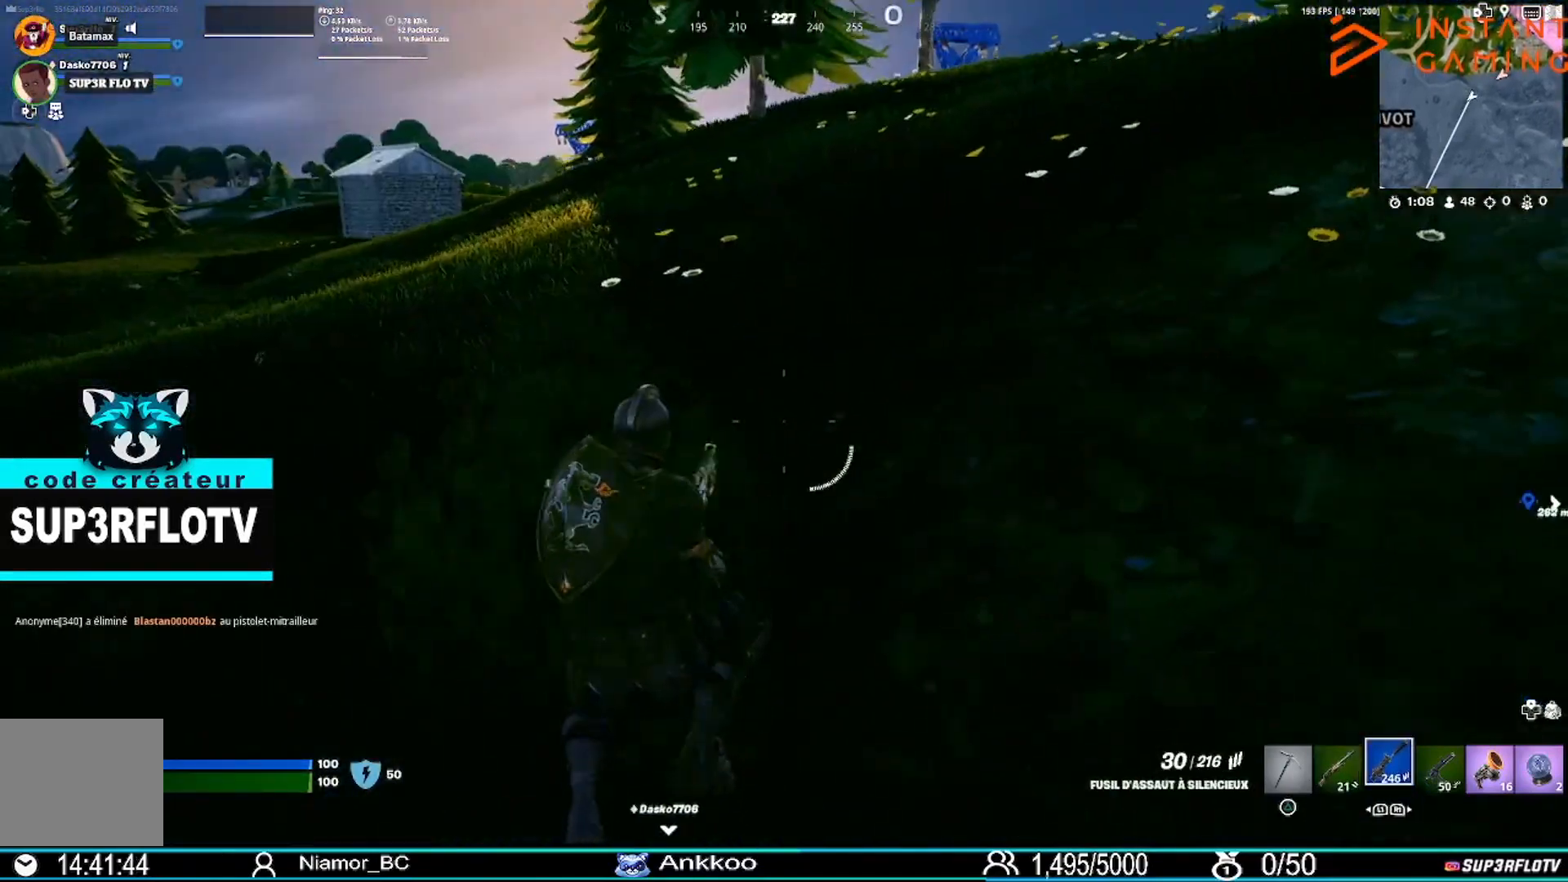
{"buttons": [], "left_stick": "up-right", "right_stick": "center"}
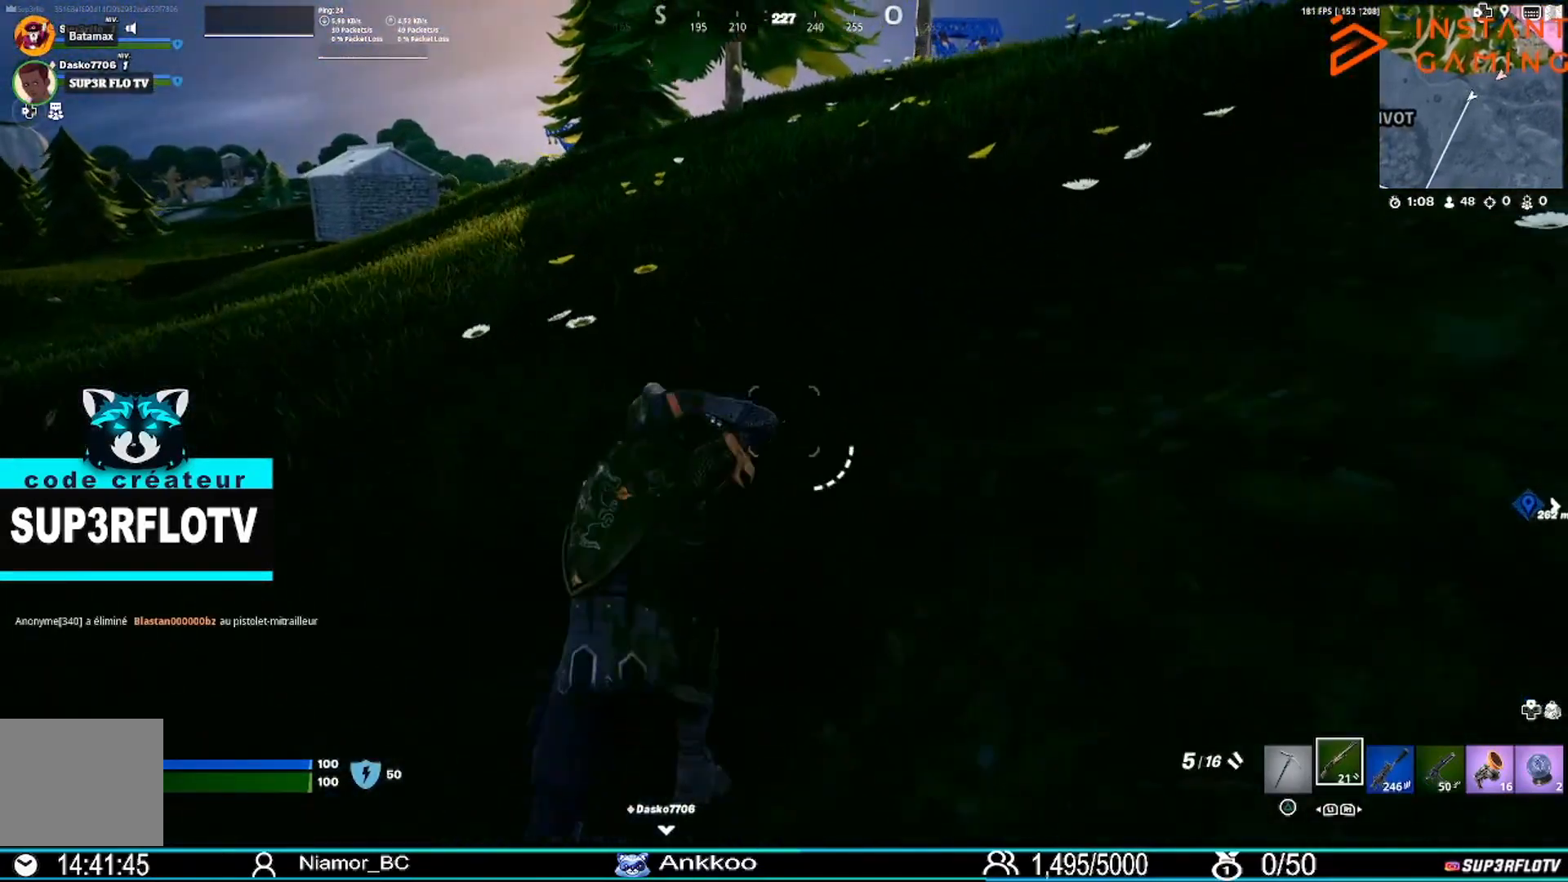
{"buttons": [], "left_stick": "up-right", "right_stick": "center", "events": [[100, "CROSS", "down"], [266, "CROSS", "up"], [367, "R1", "down"], [467, "R1", "up"]]}
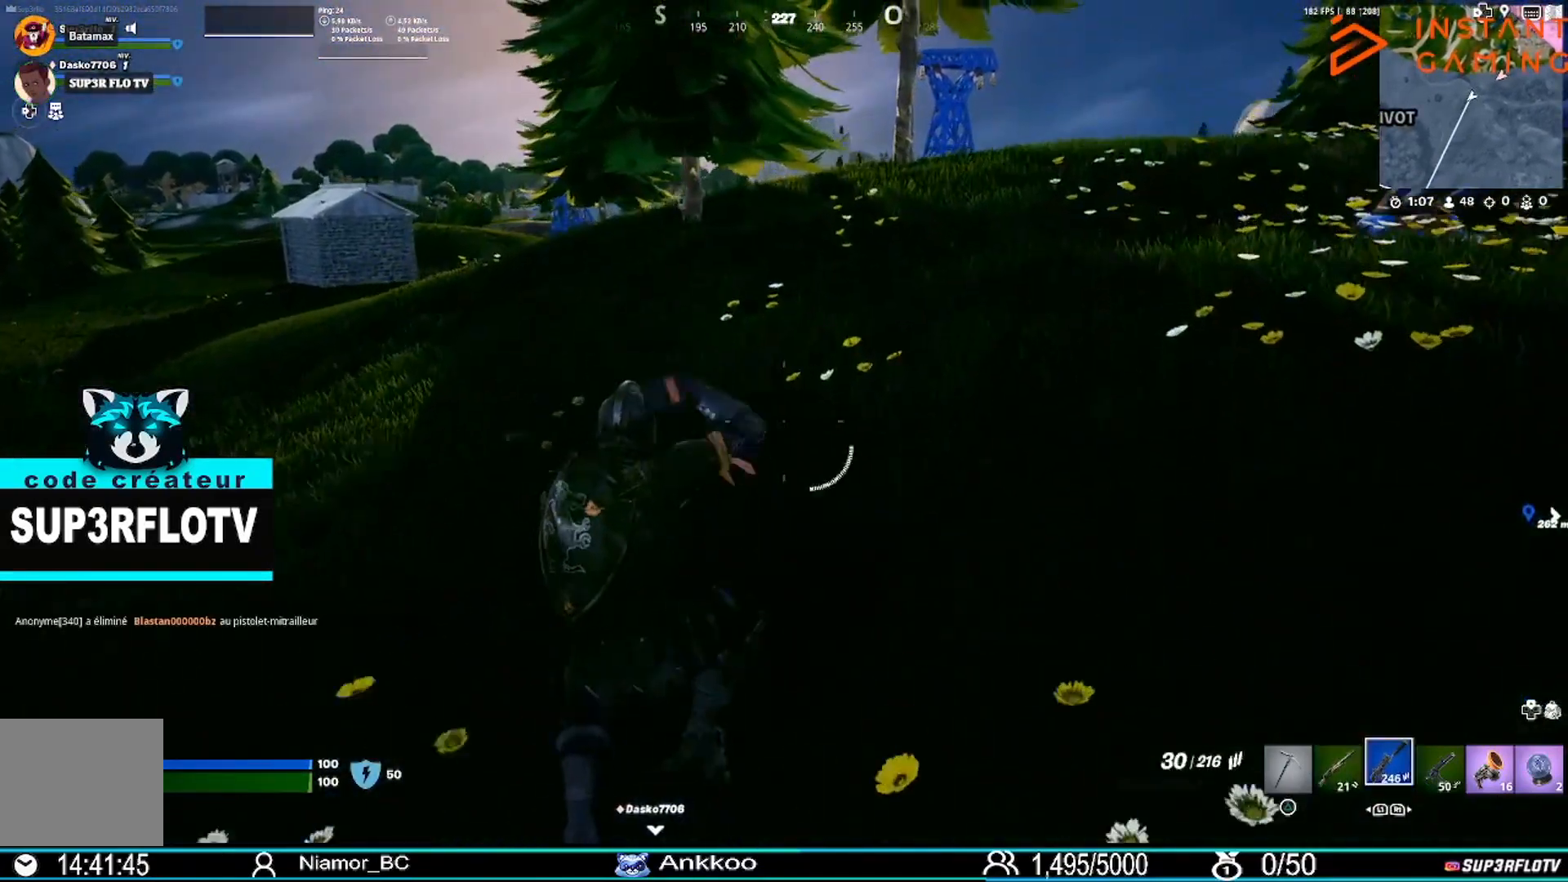
{"buttons": ["L1"], "left_stick": "up", "right_stick": "center", "events": [[100, "right_stick", "right"], [200, "left_stick", "up"], [200, "right_stick", "center"], [434, "L1", "down"]]}
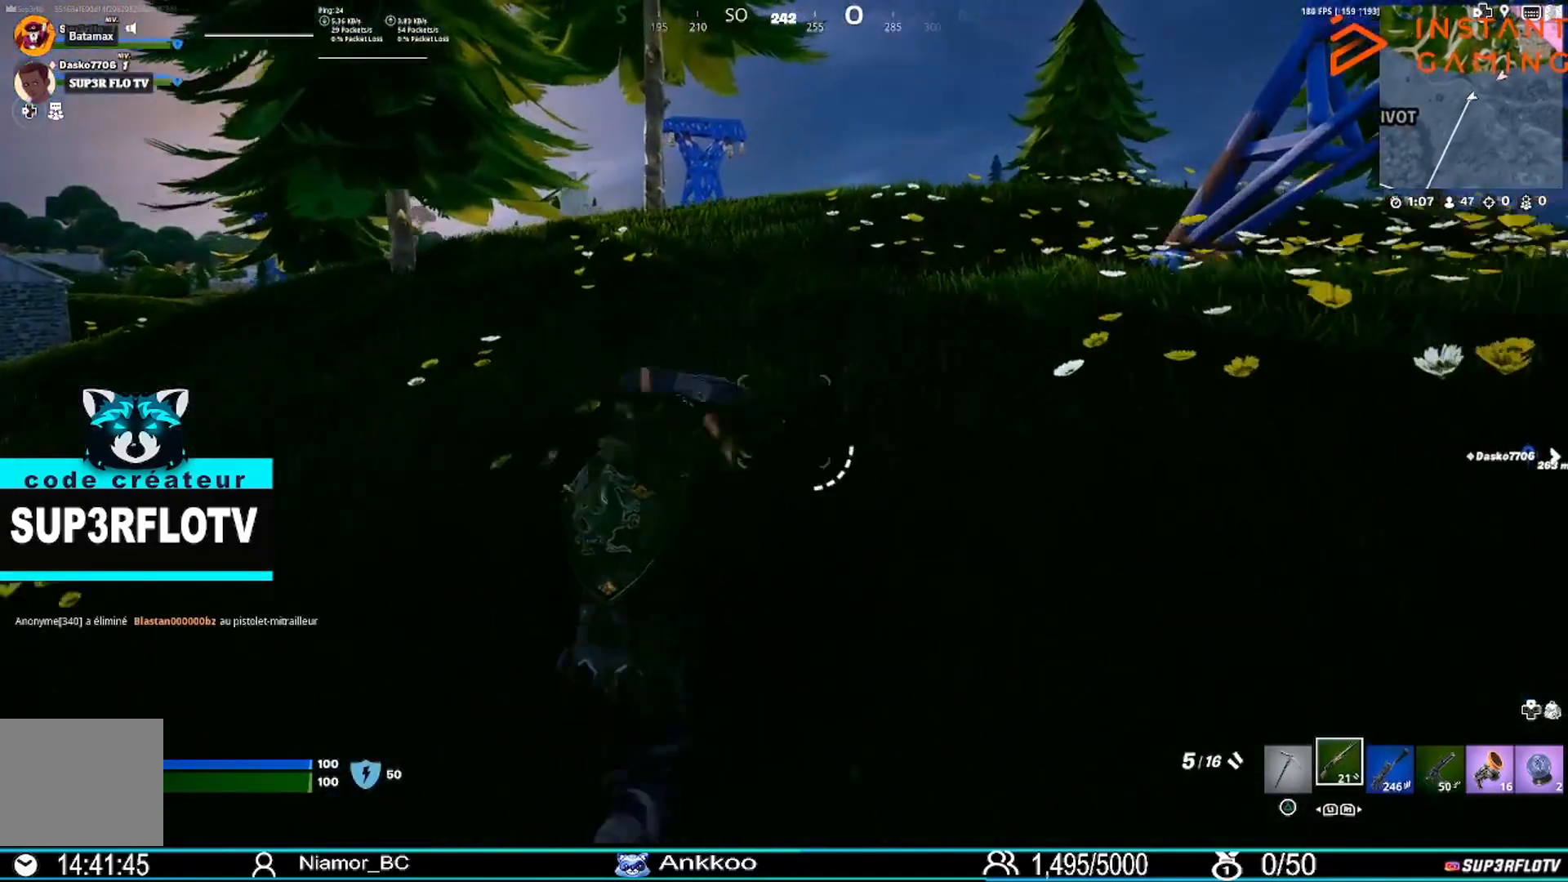
{"buttons": ["L3"], "left_stick": "up", "right_stick": "center", "events": [[33, "L1", "up"], [367, "L3", "down"]]}
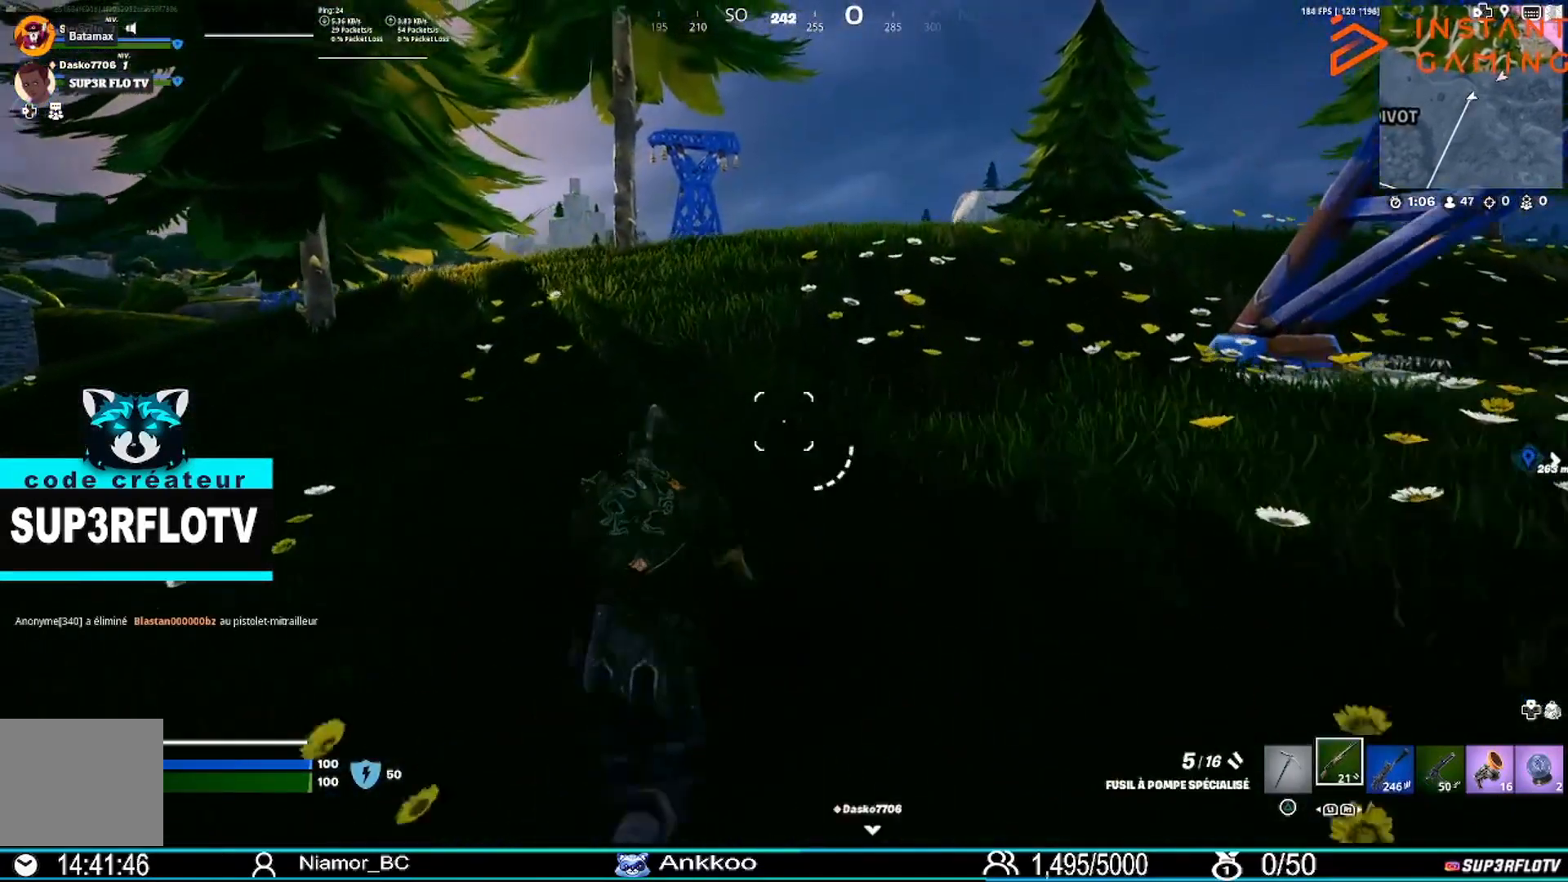
{"buttons": ["CROSS"], "left_stick": "up", "right_stick": "center", "events": [[33, "L3", "up"], [434, "CROSS", "down"]]}
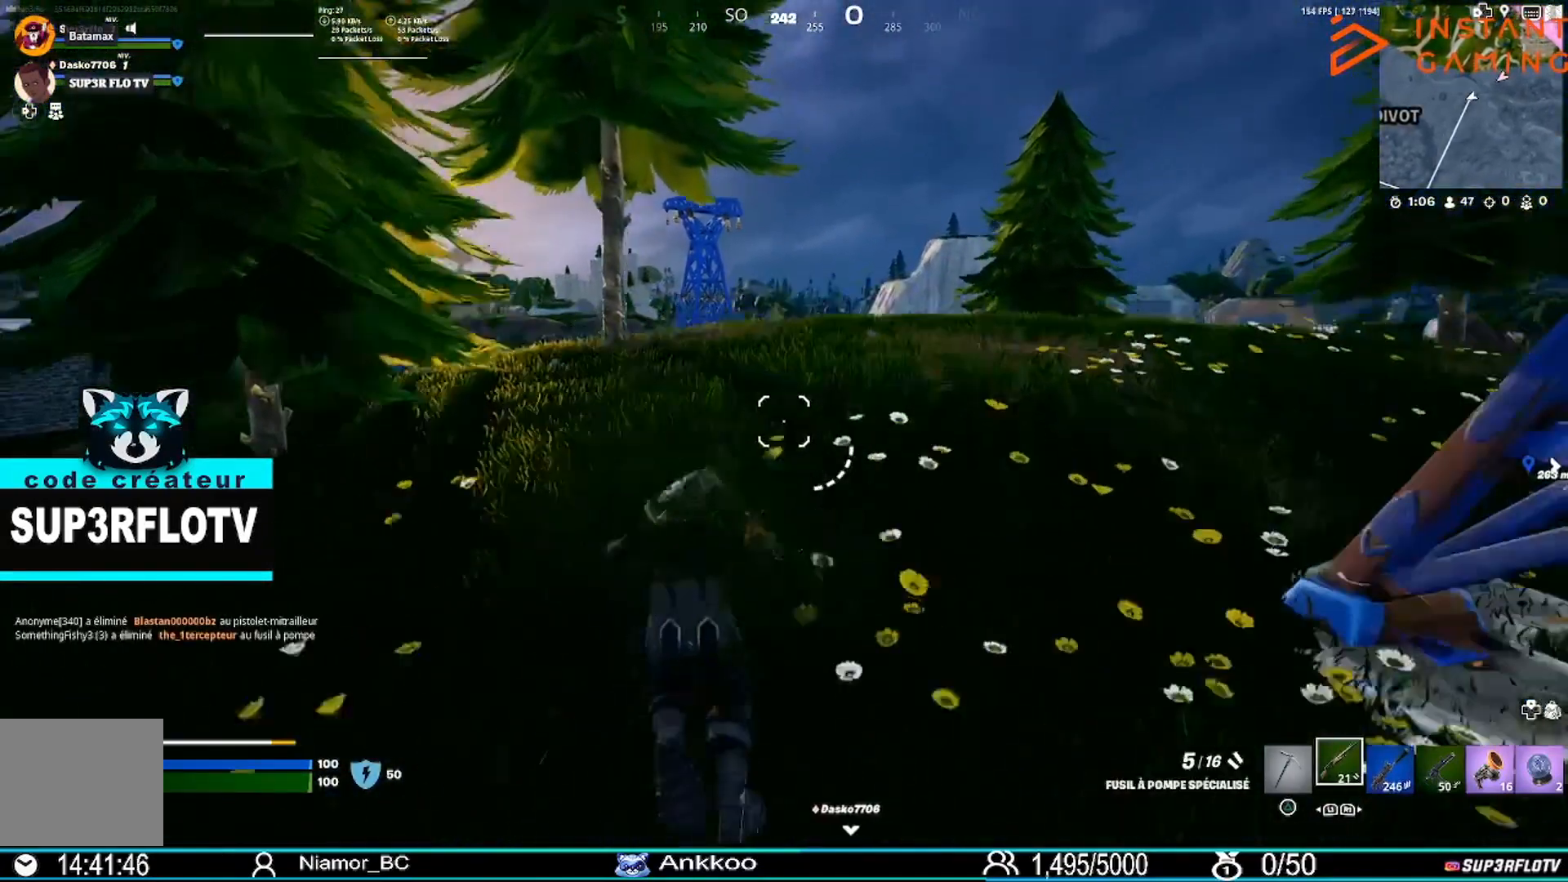
{"buttons": [], "left_stick": "up-right", "right_stick": "center", "events": [[66, "CROSS", "up"], [333, "left_stick", "up-right"]]}
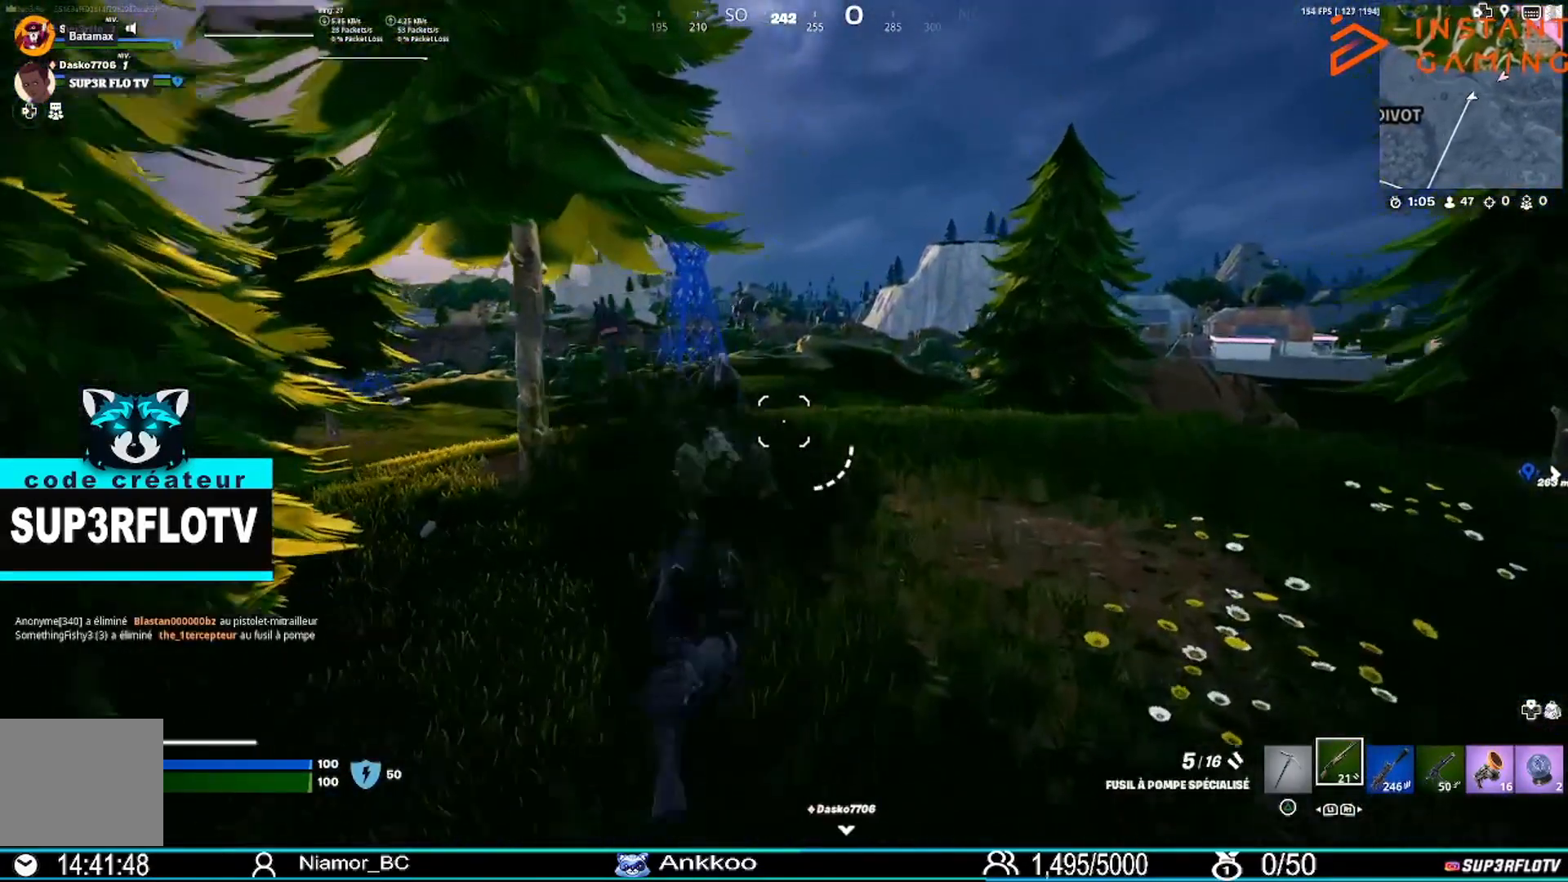
{"buttons": [], "left_stick": "up", "right_stick": "up-left", "events": [[234, "left_stick", "up"], [467, "right_stick", "up-left"]]}
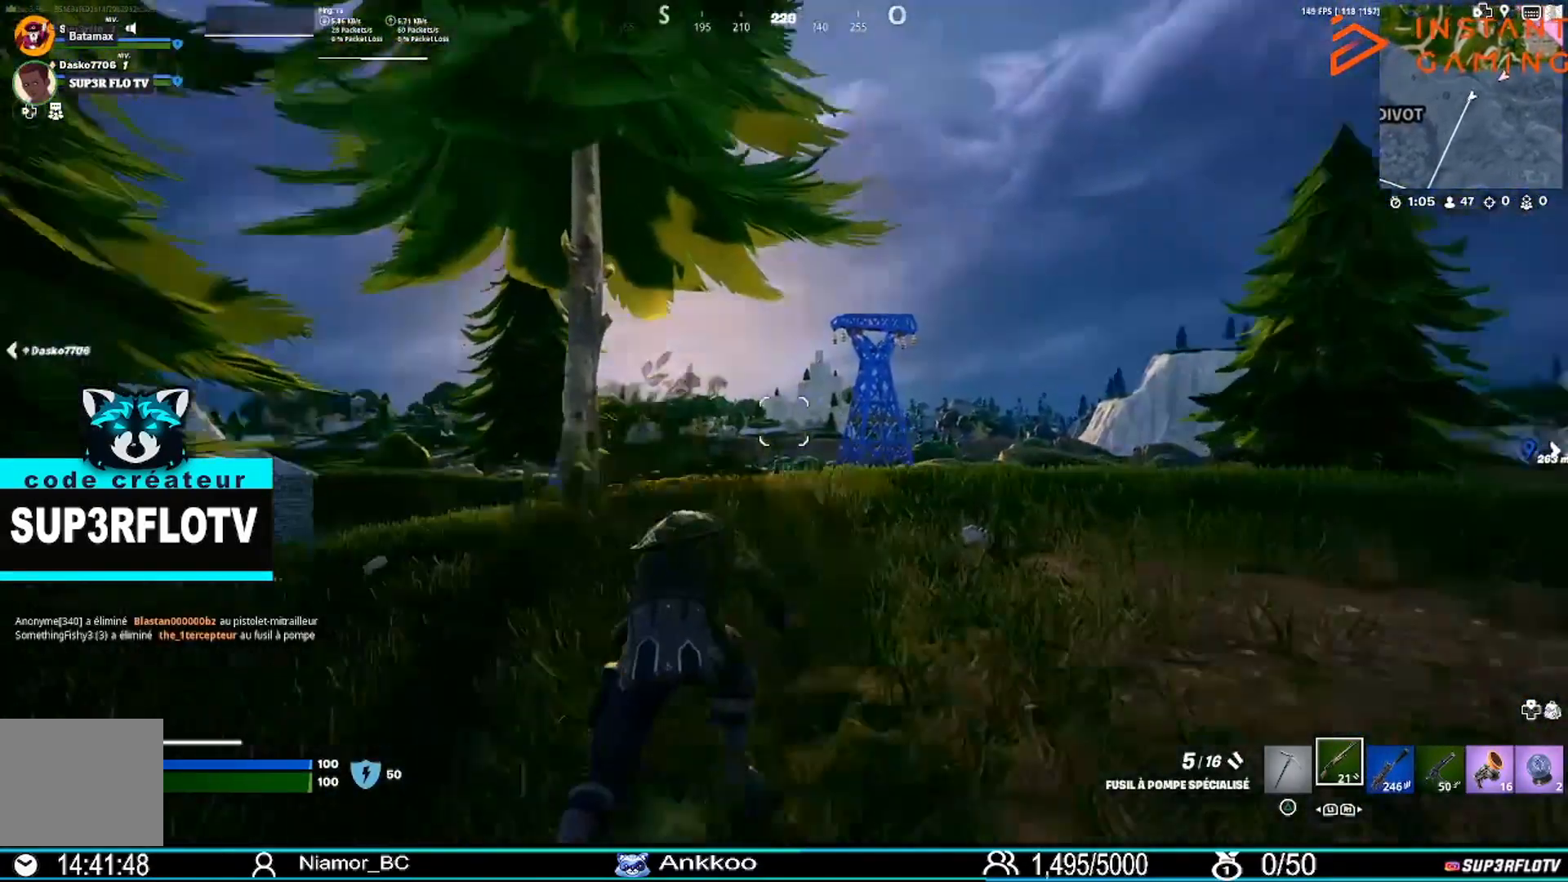
{"buttons": [], "left_stick": "up", "right_stick": "center", "events": [[33, "left_stick", "up-left"], [33, "right_stick", "center"], [266, "left_stick", "up"]]}
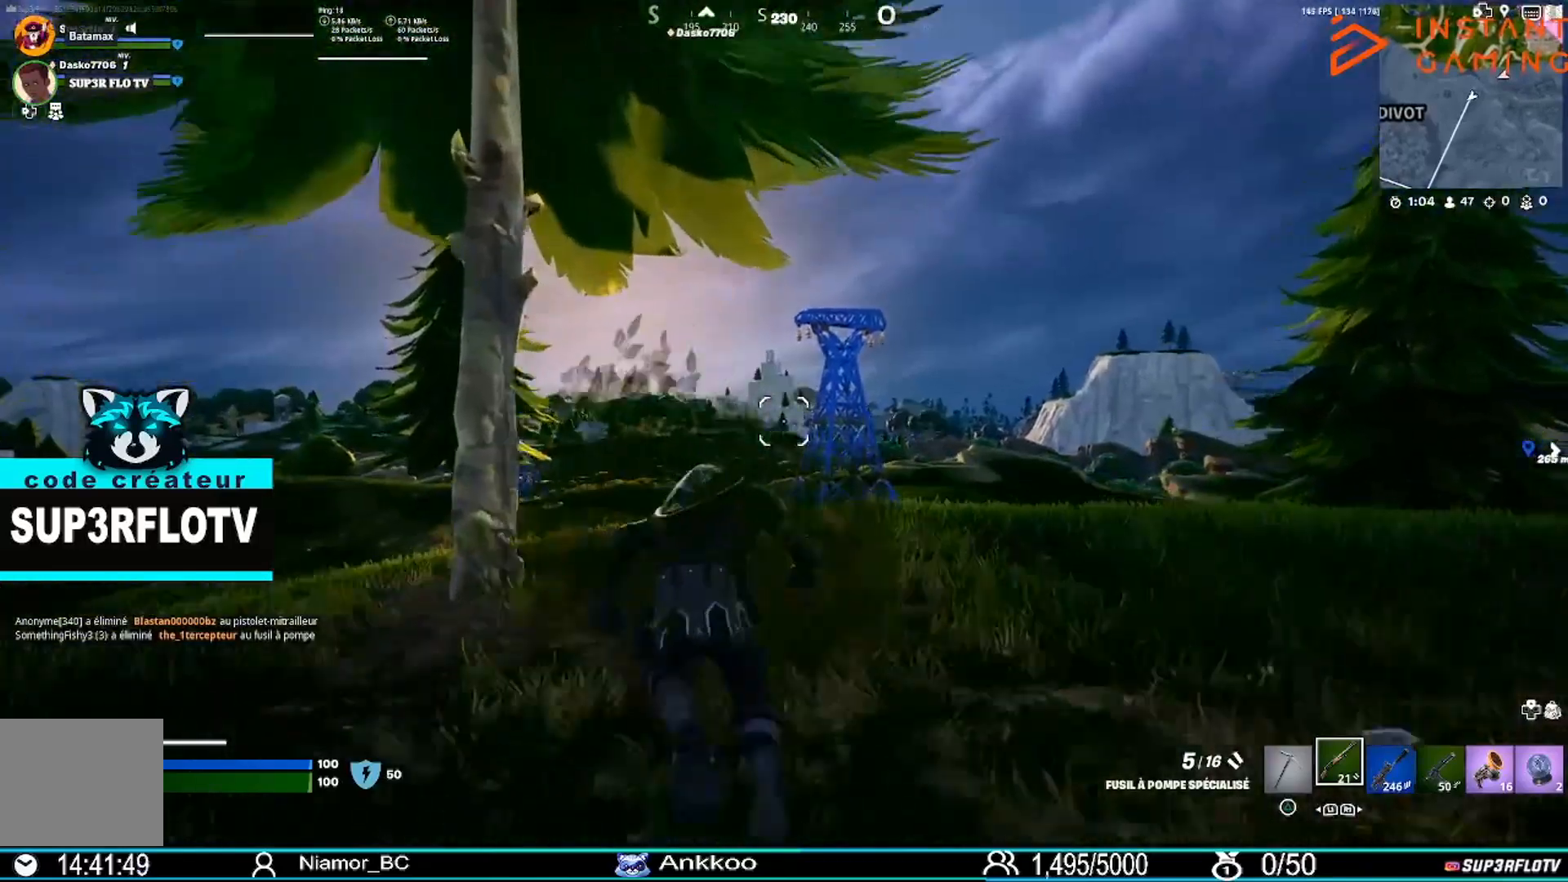
{"buttons": ["DPAD_LEFT"], "left_stick": "up", "right_stick": "center", "events": [[234, "DPAD_LEFT", "down"]]}
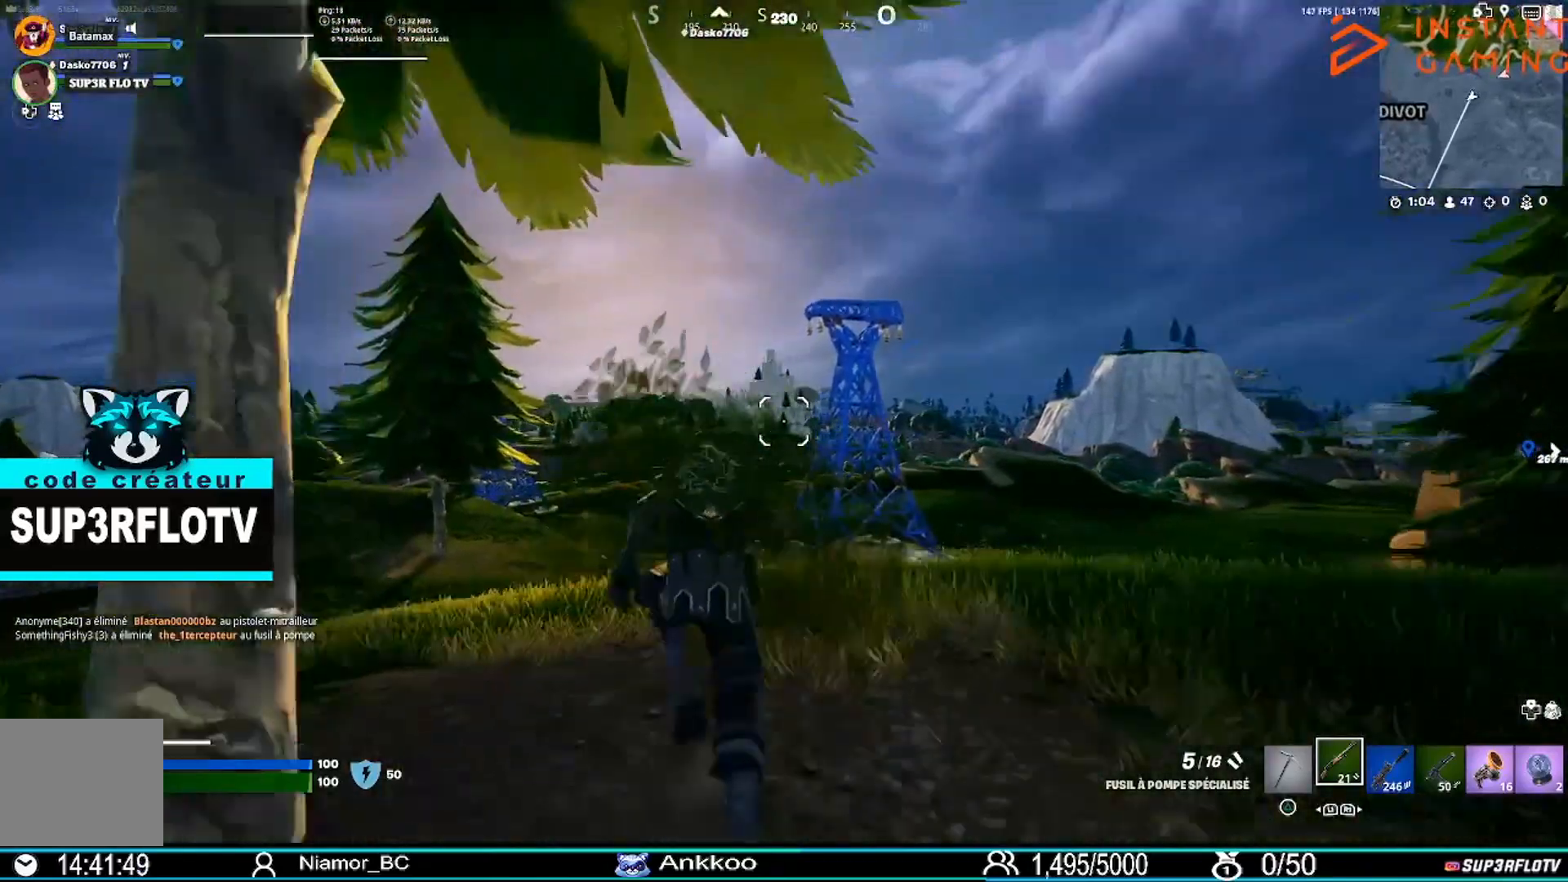
{"buttons": [], "left_stick": "up", "right_stick": "center", "events": [[300, "DPAD_LEFT", "up"]]}